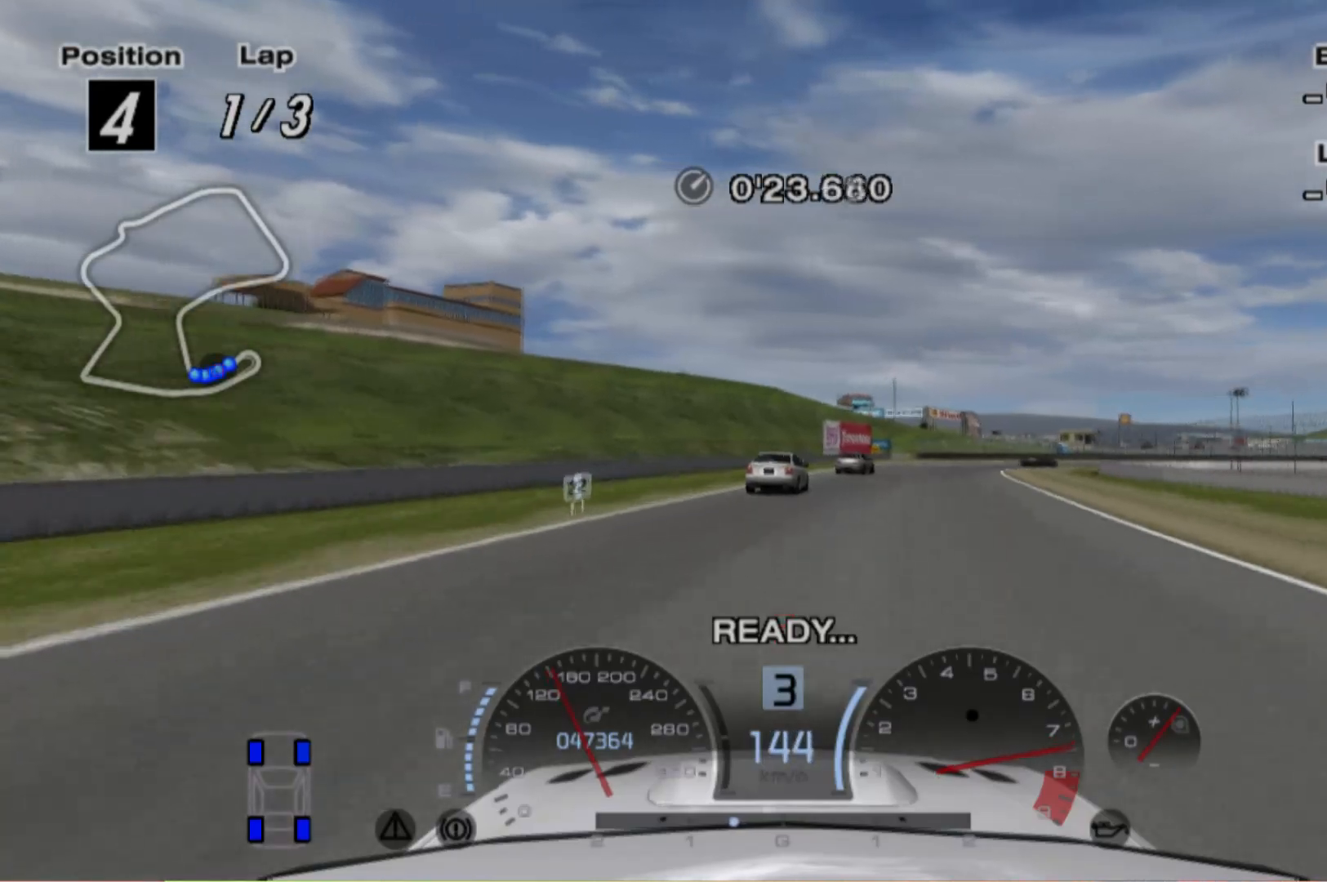
Gameplay with a controller (Xbox layout); each line is a JSON object with the inputs held at the frame after it. "events" lists button and stick changes between this image and that frame as [ms after this image, input, new state], when the widget could be followed in between. Not read: L2 L3 R3 right_stick.
{"buttons": [], "left_stick": "center", "events": [[120, "left_stick", "center"], [200, "left_stick", "right"], [320, "R2", "up"], [360, "left_stick", "center"]]}
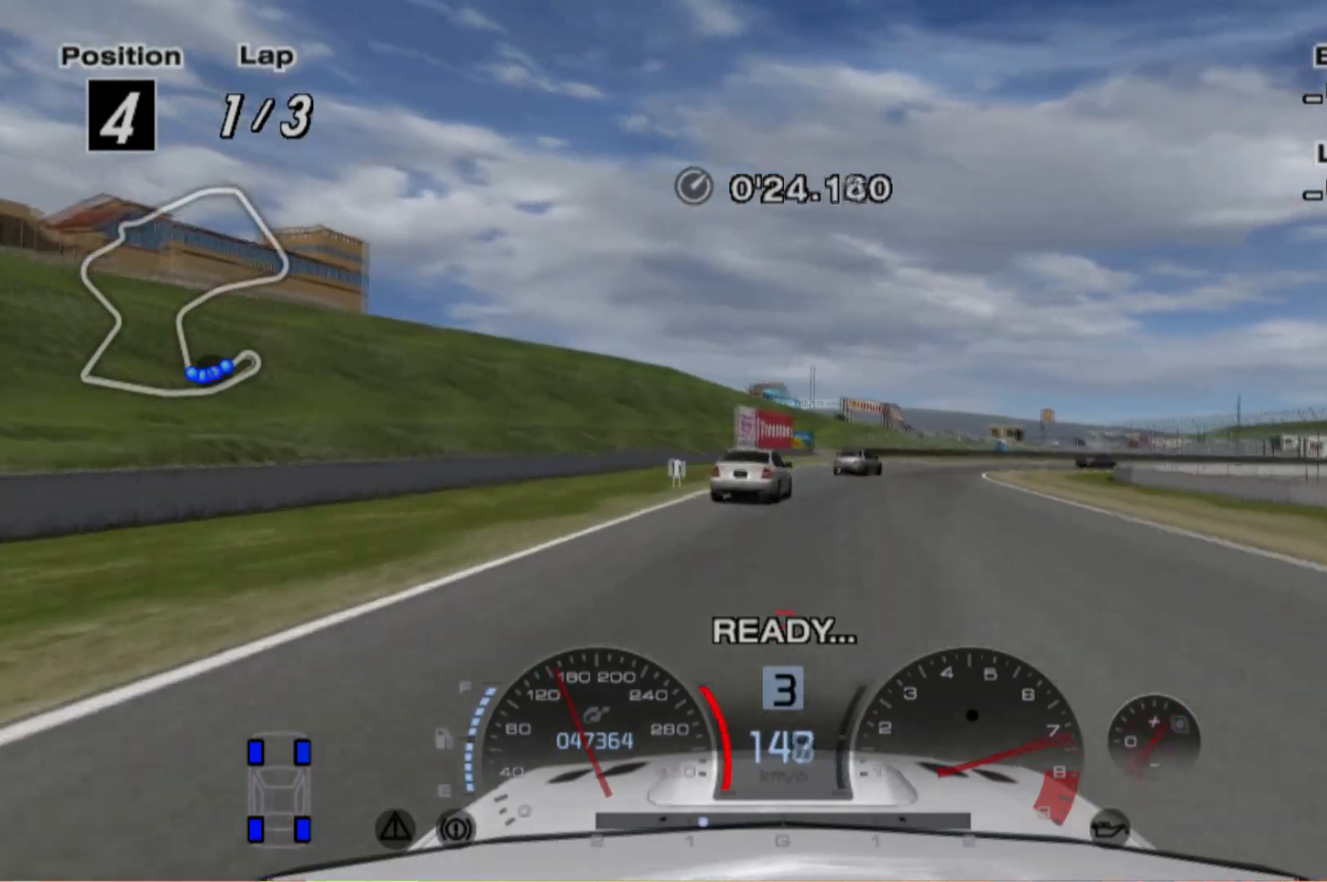
{"buttons": [], "left_stick": "right", "events": [[20, "left_stick", "right"], [220, "left_stick", "center"], [420, "left_stick", "right"]]}
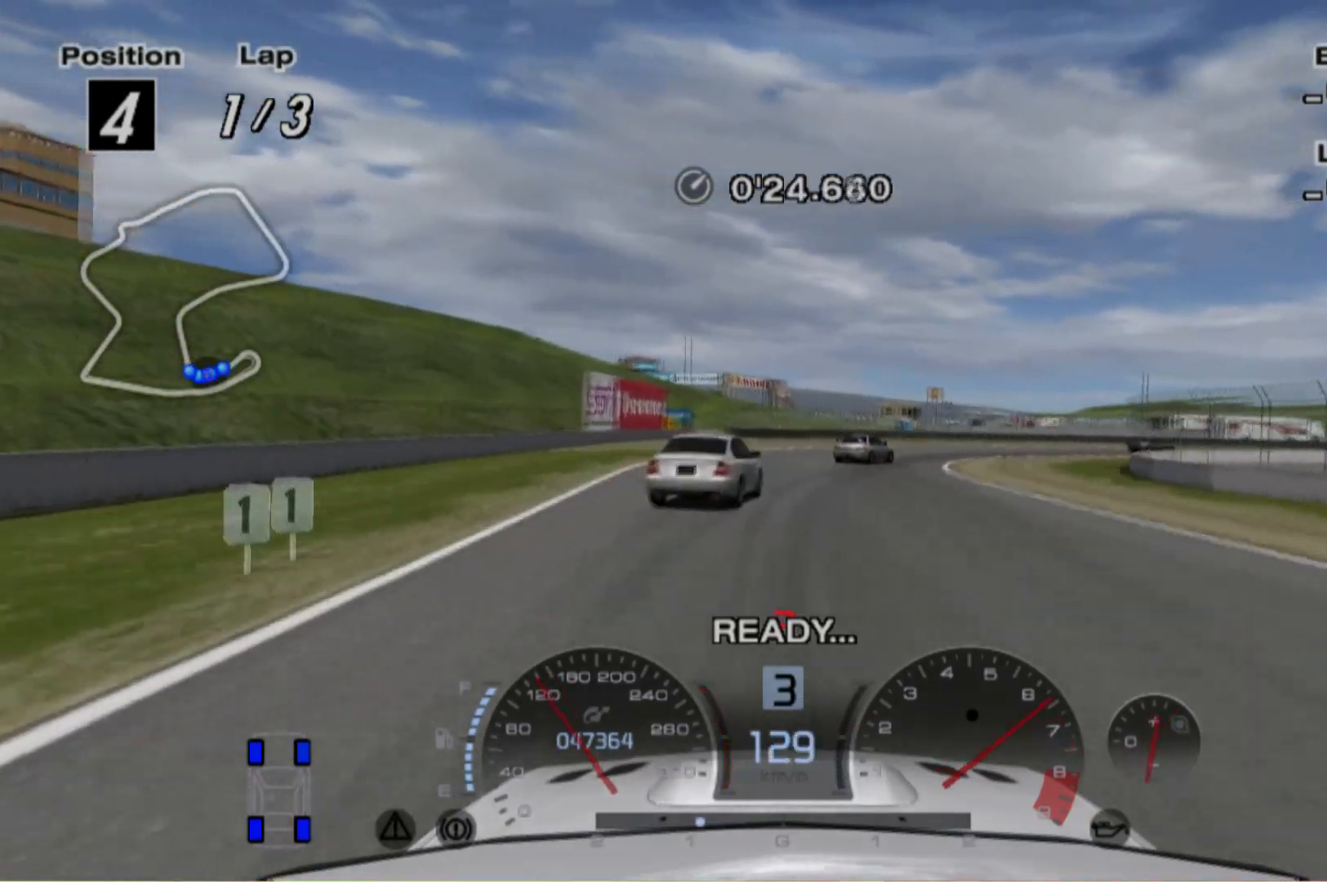
{"buttons": [], "left_stick": "right", "events": [[200, "left_stick", "center"], [260, "left_stick", "right"]]}
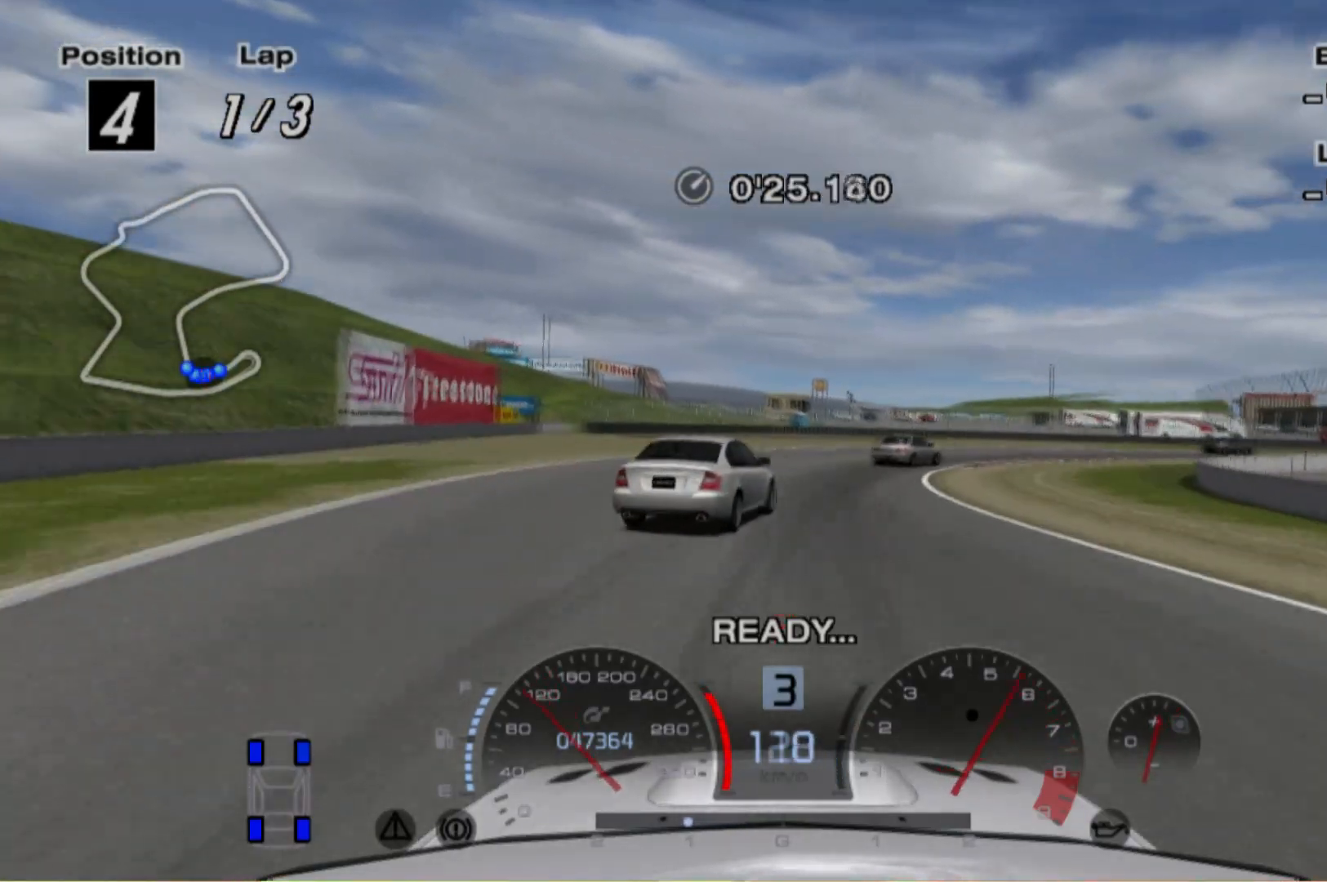
{"buttons": [], "left_stick": "right", "events": [[140, "R2", "down"], [240, "R2", "up"]]}
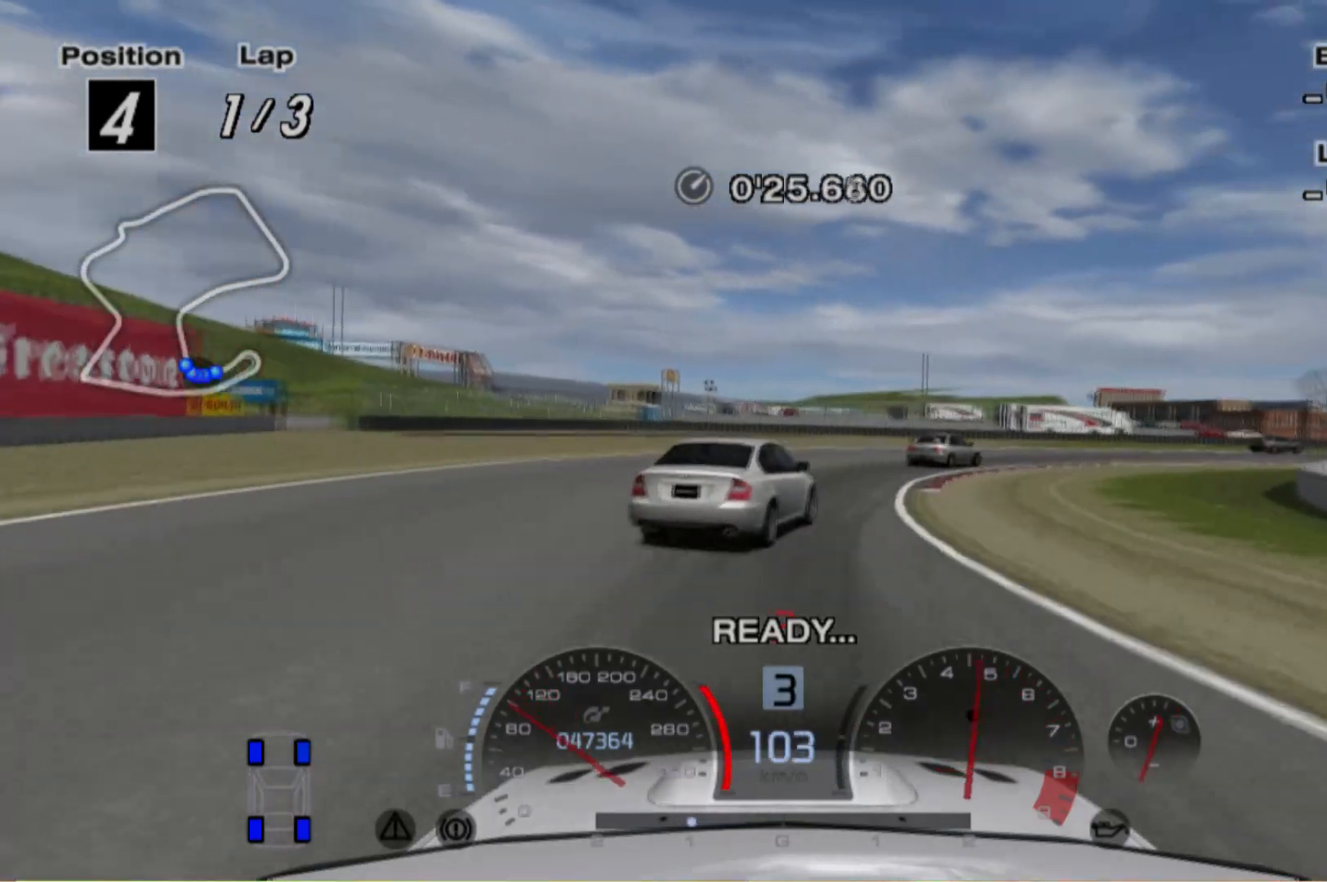
{"buttons": ["R2"], "left_stick": "right", "events": [[200, "X", "down"], [280, "X", "up"], [400, "R2", "down"]]}
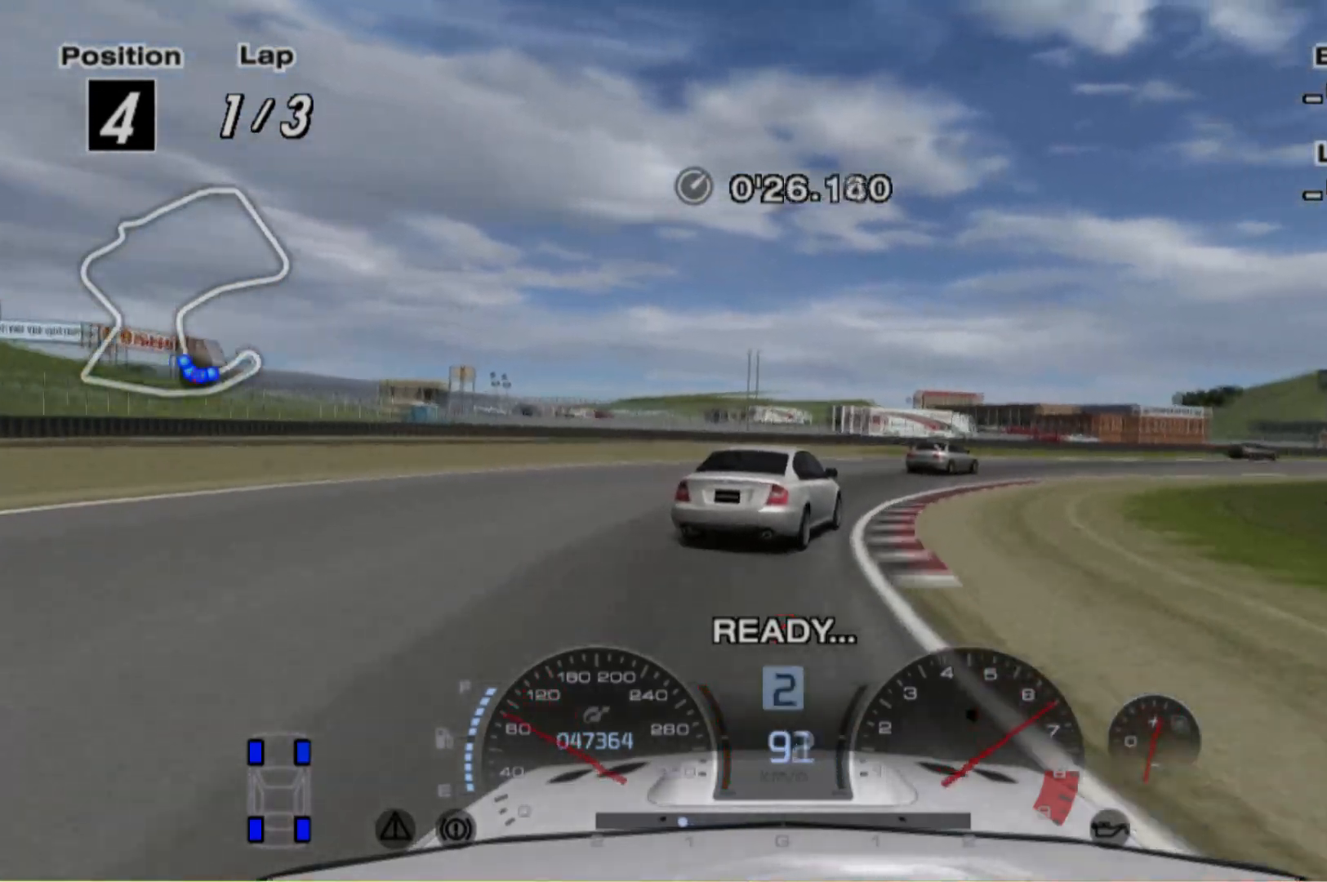
{"buttons": ["R2"], "left_stick": "right", "events": []}
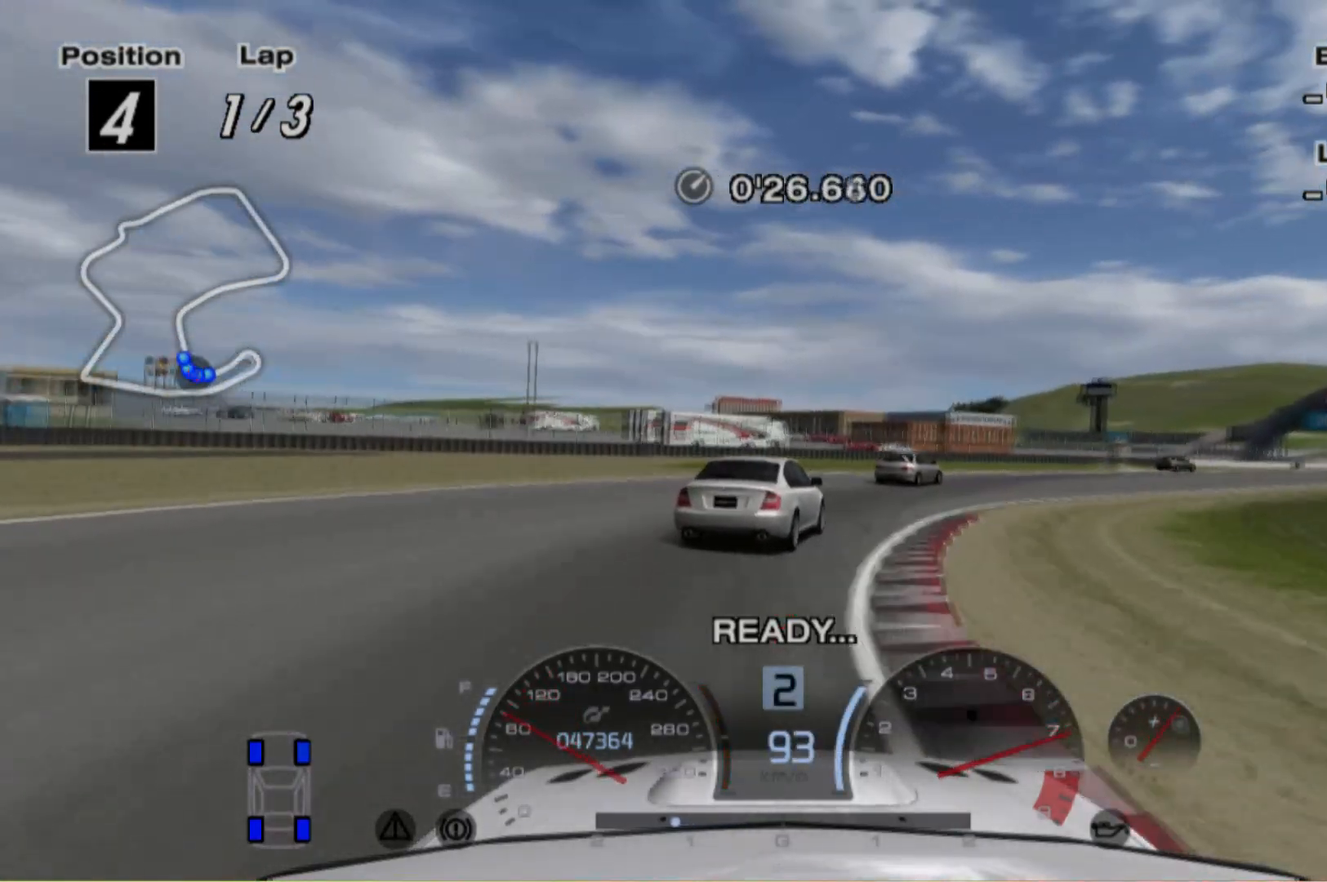
{"buttons": [], "left_stick": "right", "events": [[460, "R2", "up"]]}
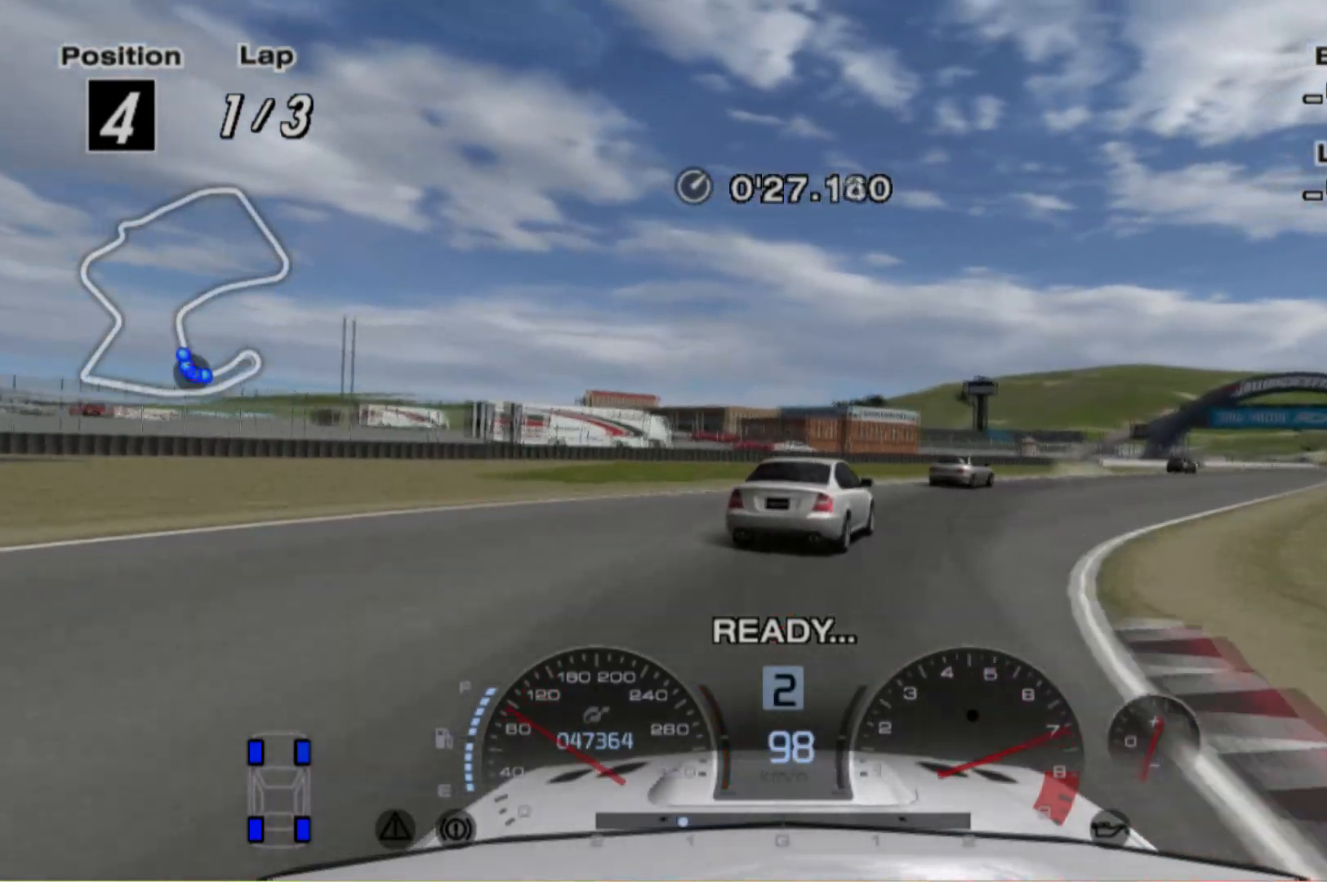
{"buttons": ["R2"], "left_stick": "right", "events": [[260, "R2", "down"]]}
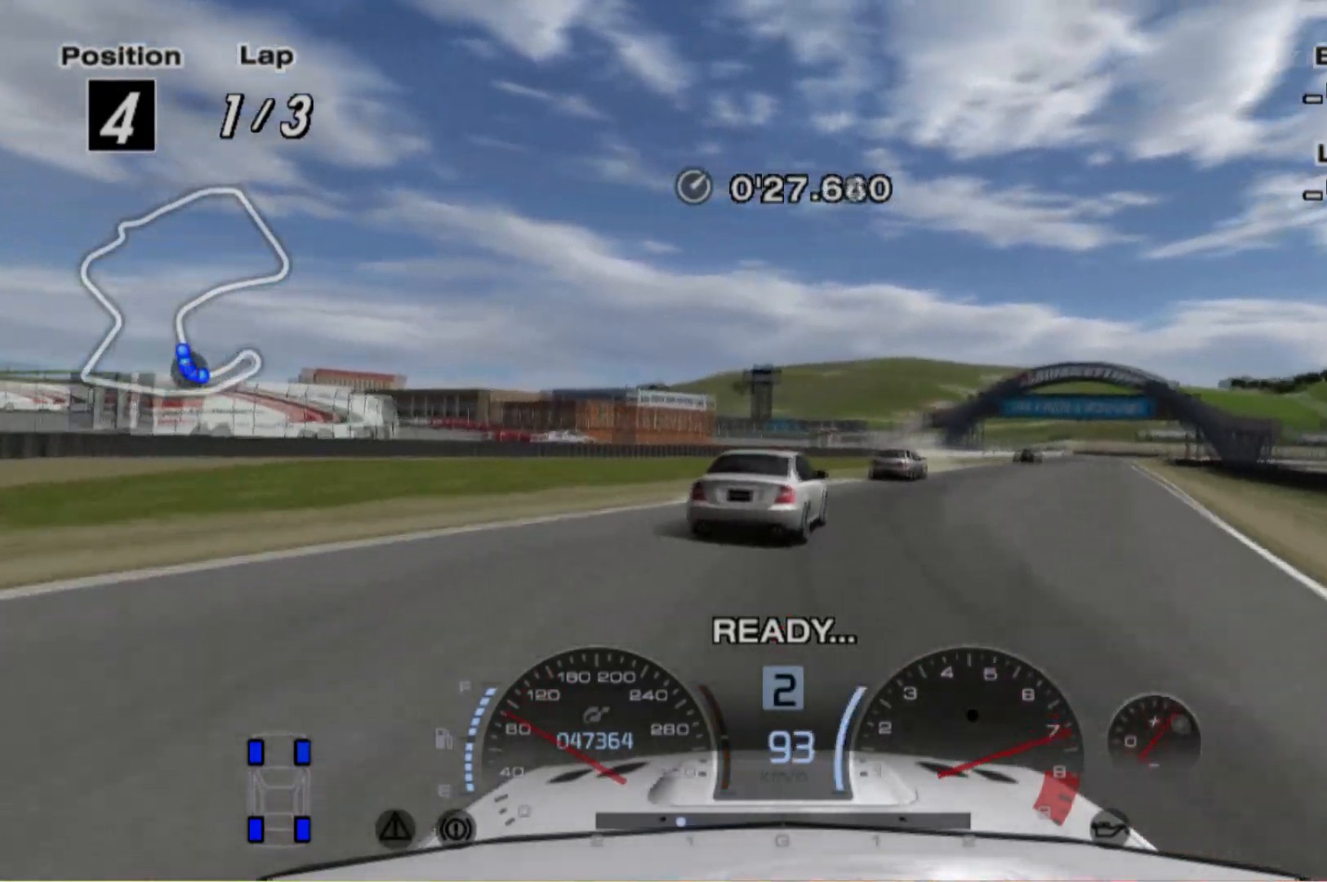
{"buttons": ["R2"], "left_stick": "center", "events": [[200, "left_stick", "center"]]}
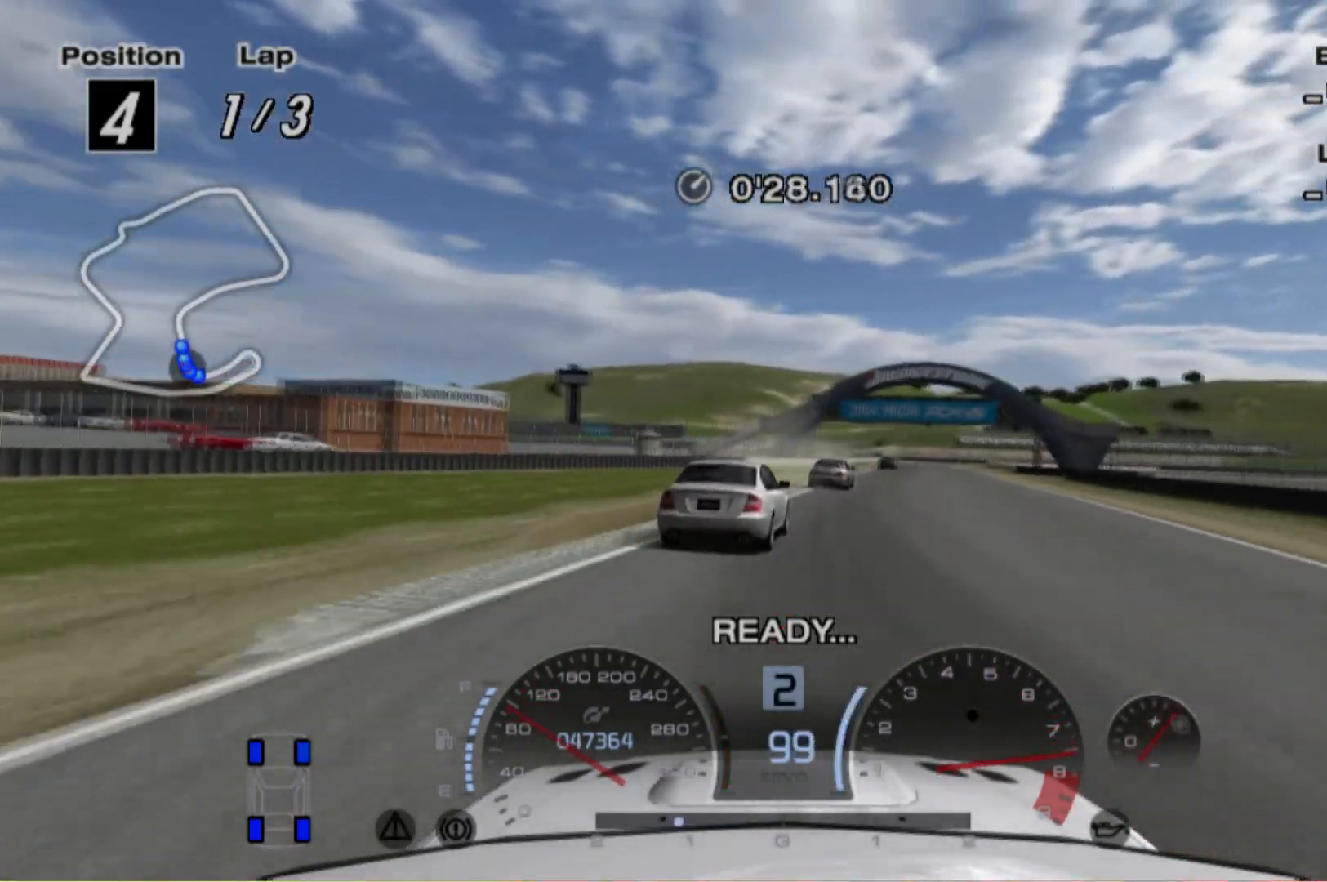
{"buttons": ["R2"], "left_stick": "right", "events": [[100, "left_stick", "right"], [240, "left_stick", "center"], [500, "left_stick", "right"]]}
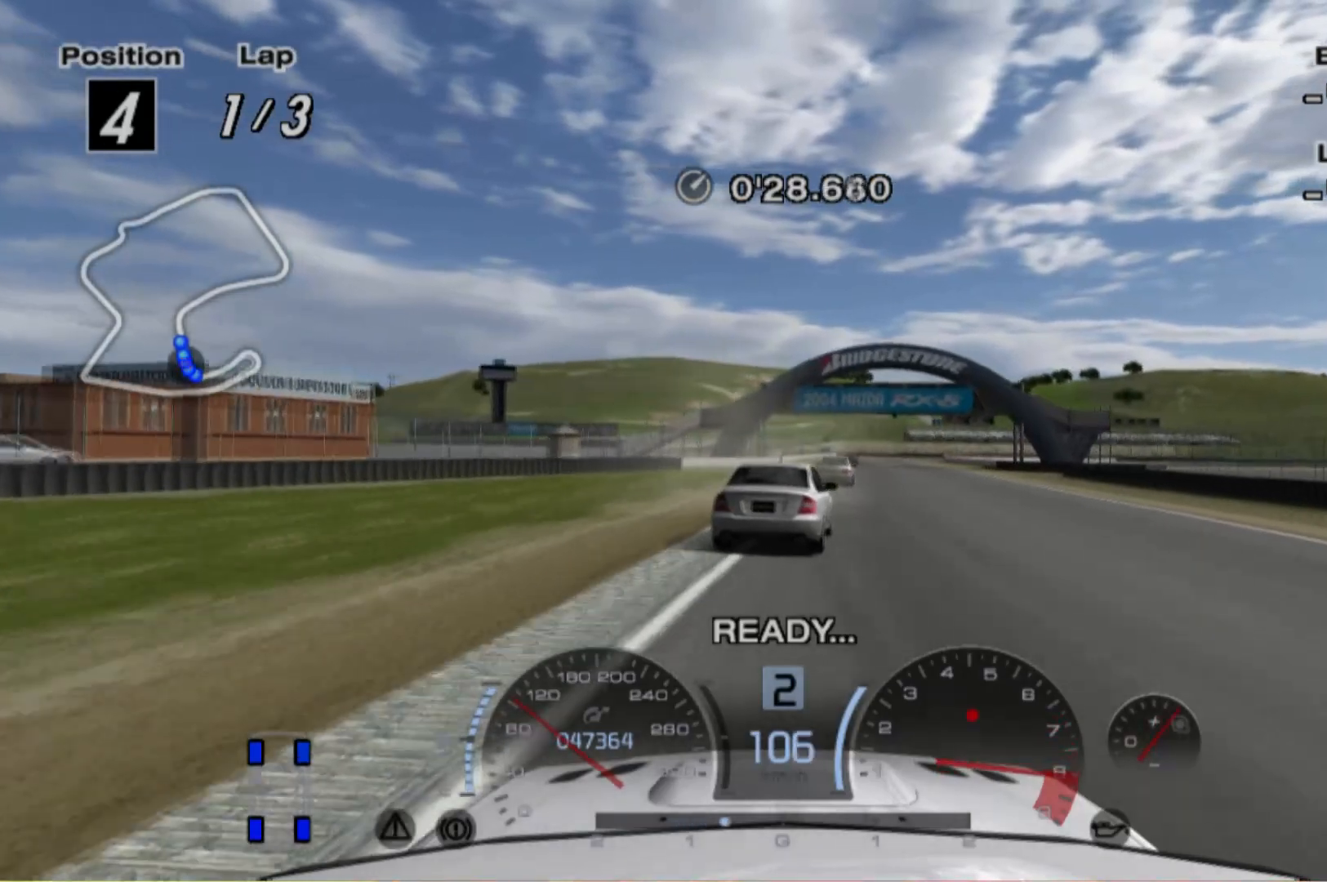
{"buttons": ["R2"], "left_stick": "center", "events": [[140, "A", "down"], [180, "left_stick", "center"], [280, "A", "up"], [340, "left_stick", "right"], [480, "left_stick", "center"]]}
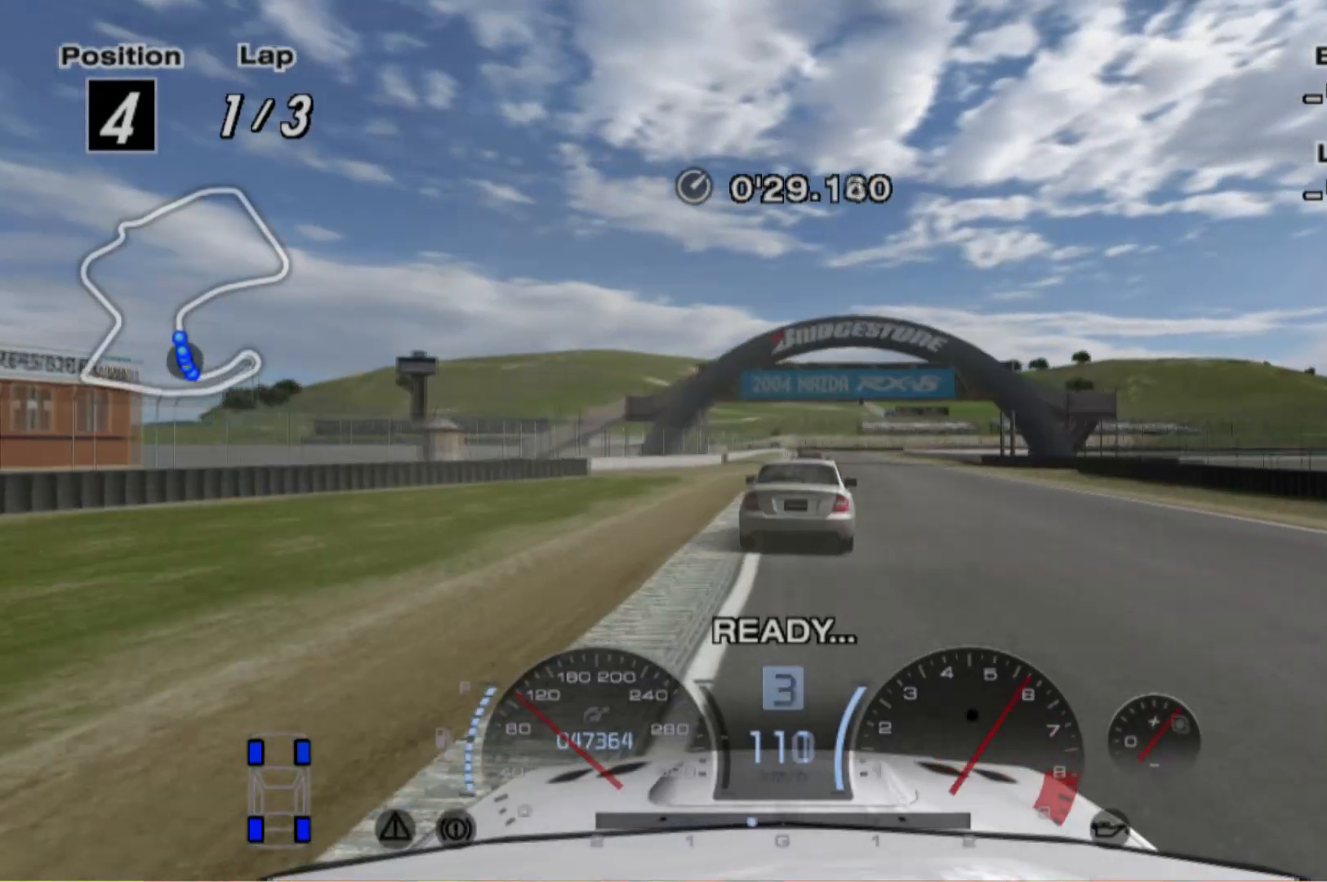
{"buttons": ["R2"], "left_stick": "center", "events": [[80, "left_stick", "left"], [220, "left_stick", "center"], [320, "left_stick", "right"], [440, "left_stick", "center"]]}
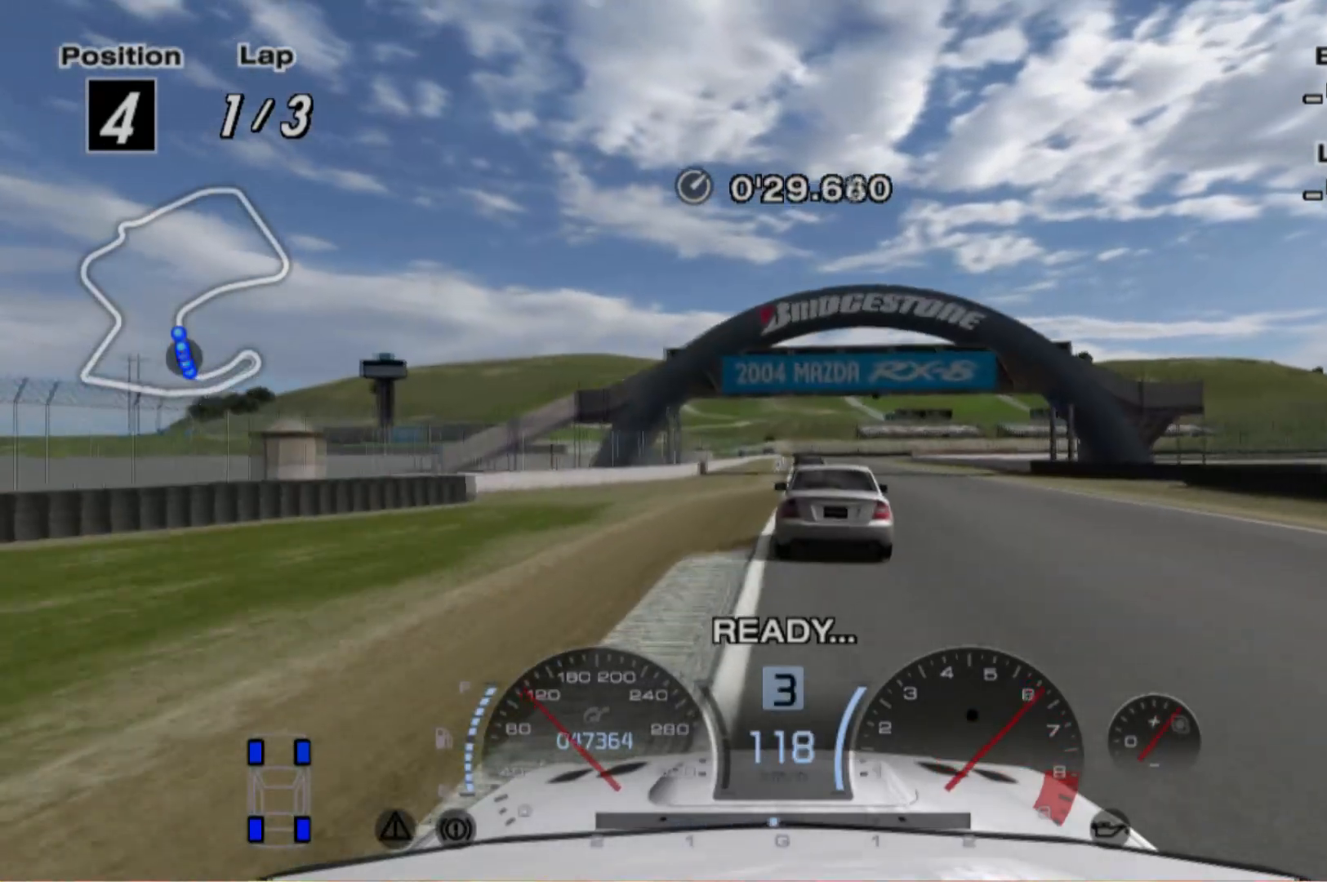
{"buttons": ["R2"], "left_stick": "center", "events": []}
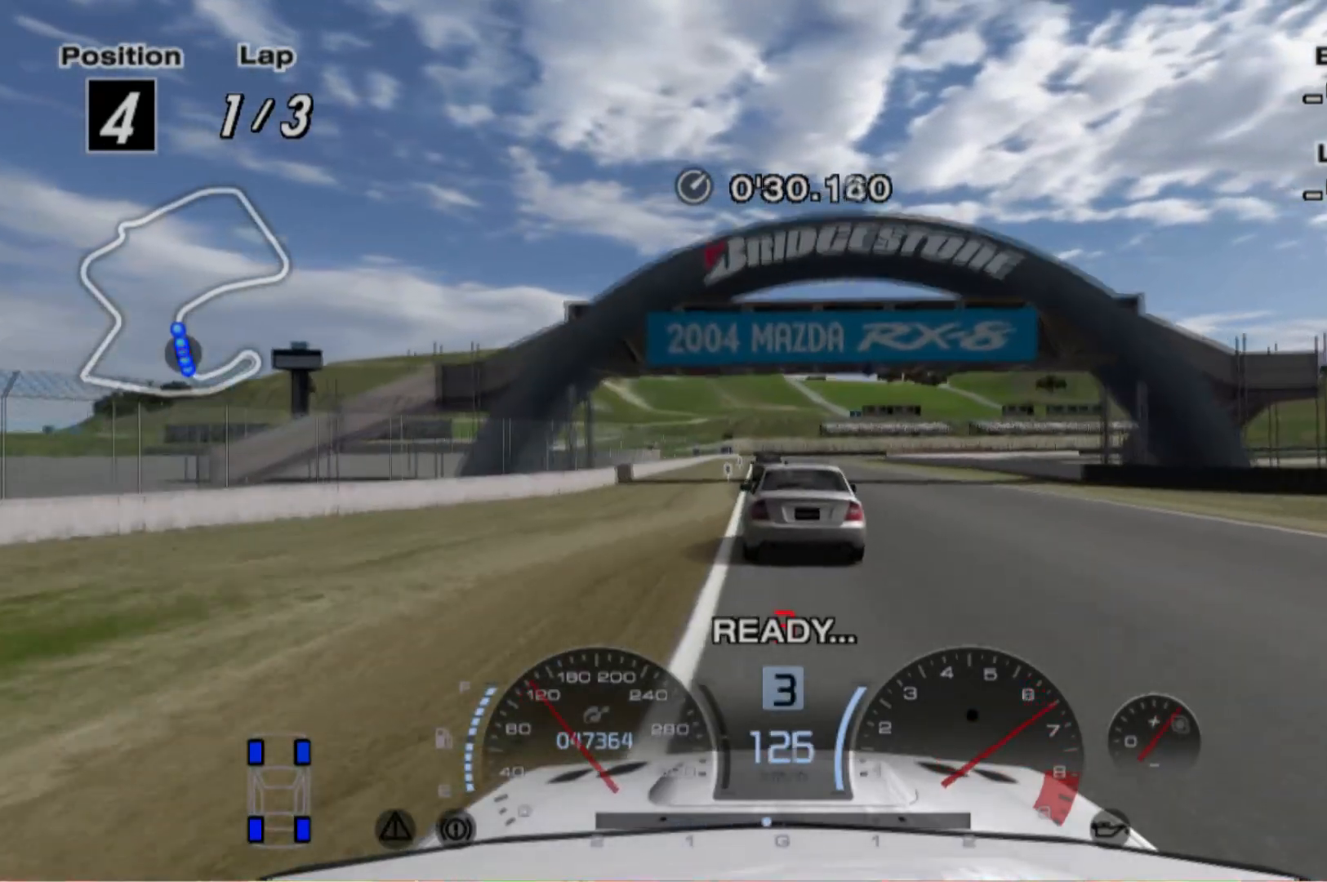
{"buttons": ["R2"], "left_stick": "left", "events": [[400, "left_stick", "left"]]}
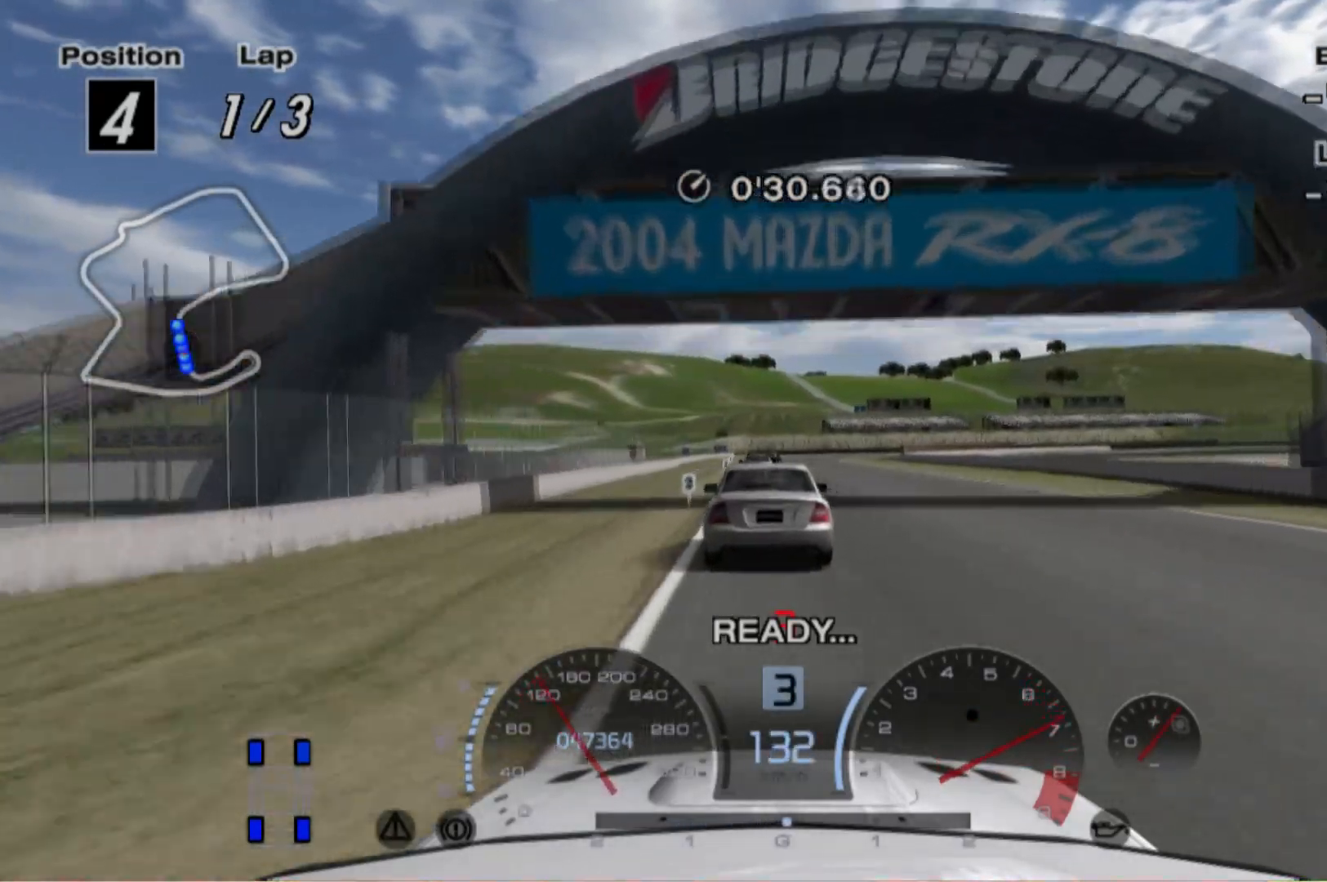
{"buttons": ["R2"], "left_stick": "center", "events": [[20, "left_stick", "center"]]}
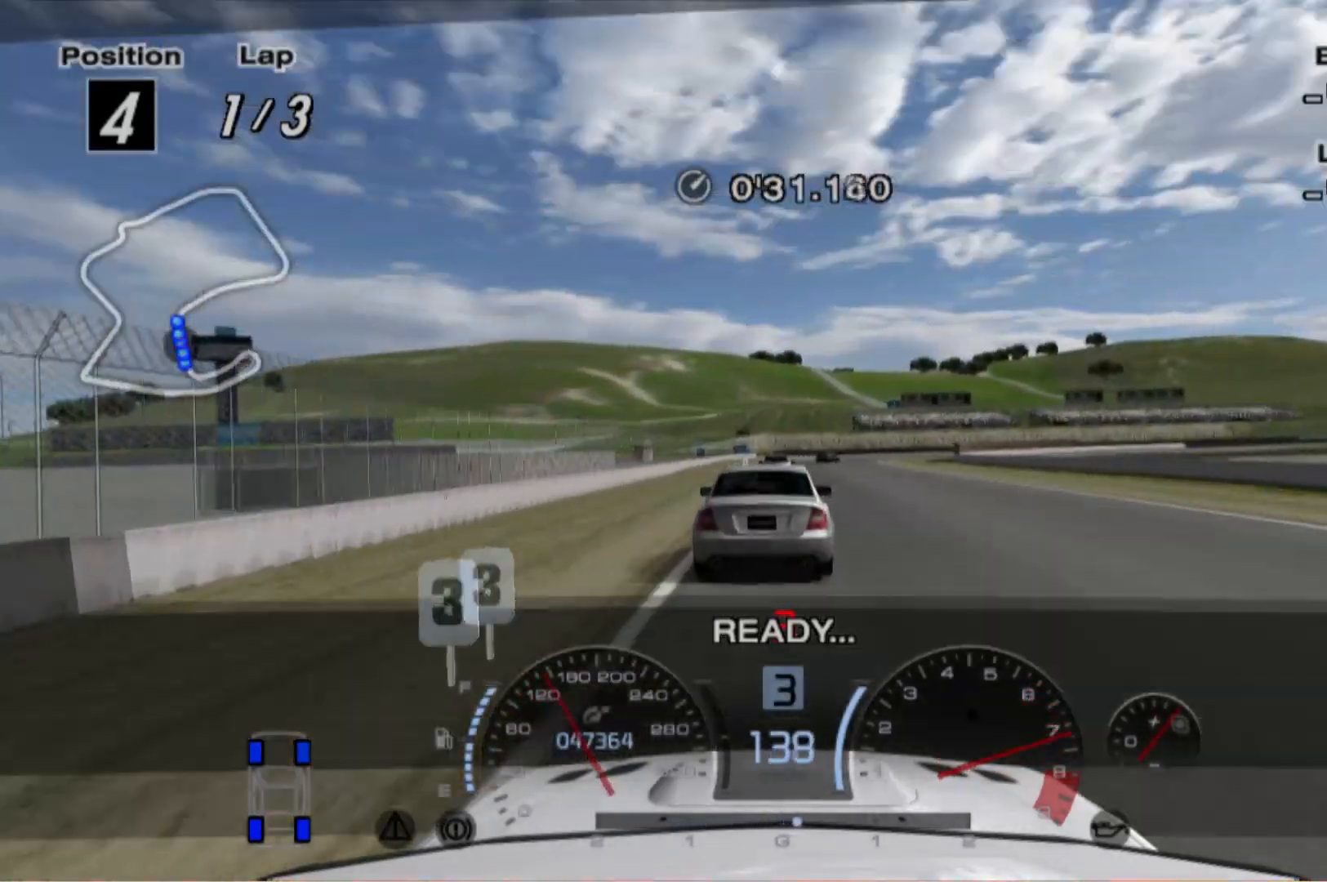
{"buttons": ["R2"], "left_stick": "right", "events": [[360, "left_stick", "right"]]}
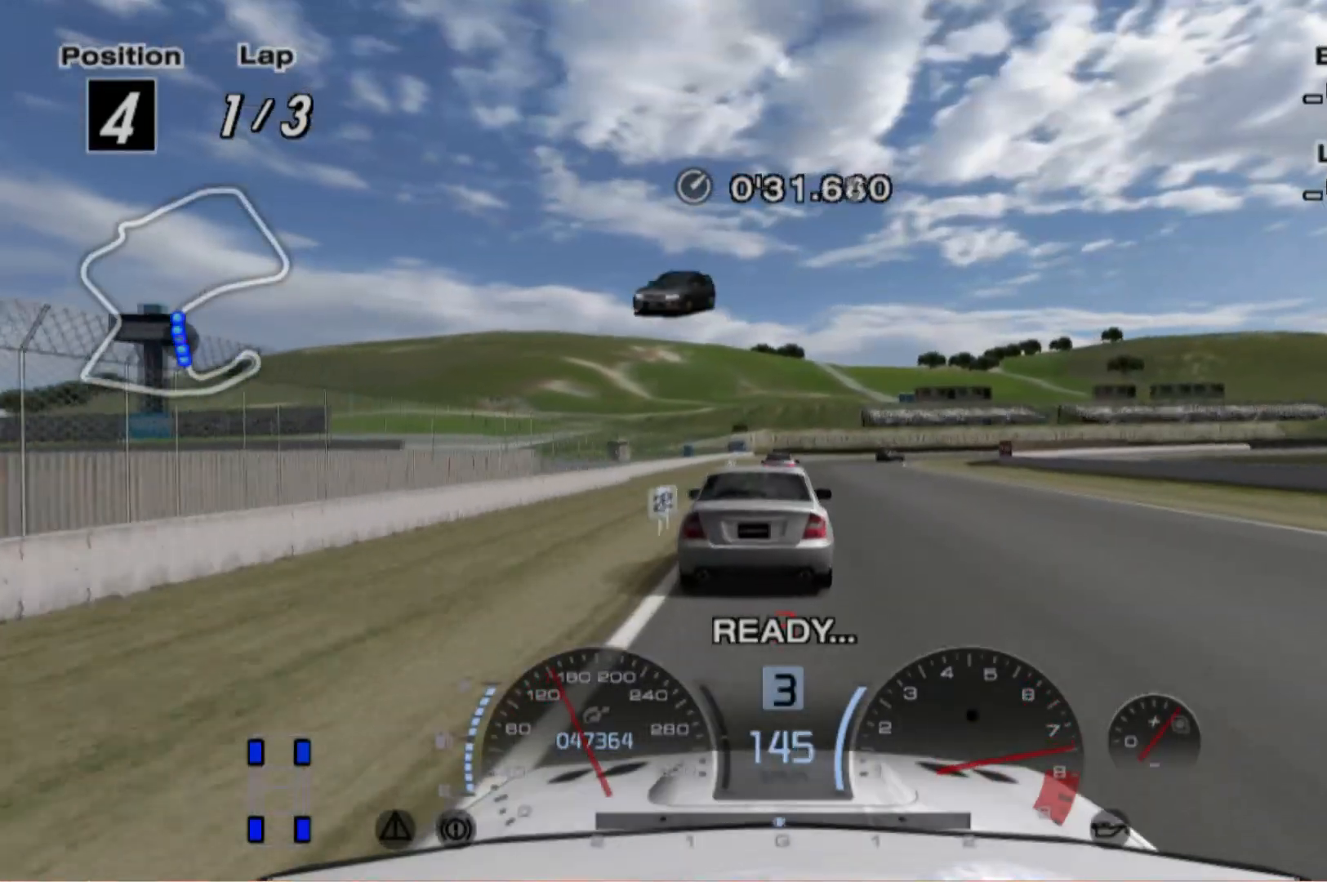
{"buttons": ["R2"], "left_stick": "left", "events": [[40, "left_stick", "center"], [220, "left_stick", "right"], [360, "left_stick", "center"], [480, "left_stick", "left"]]}
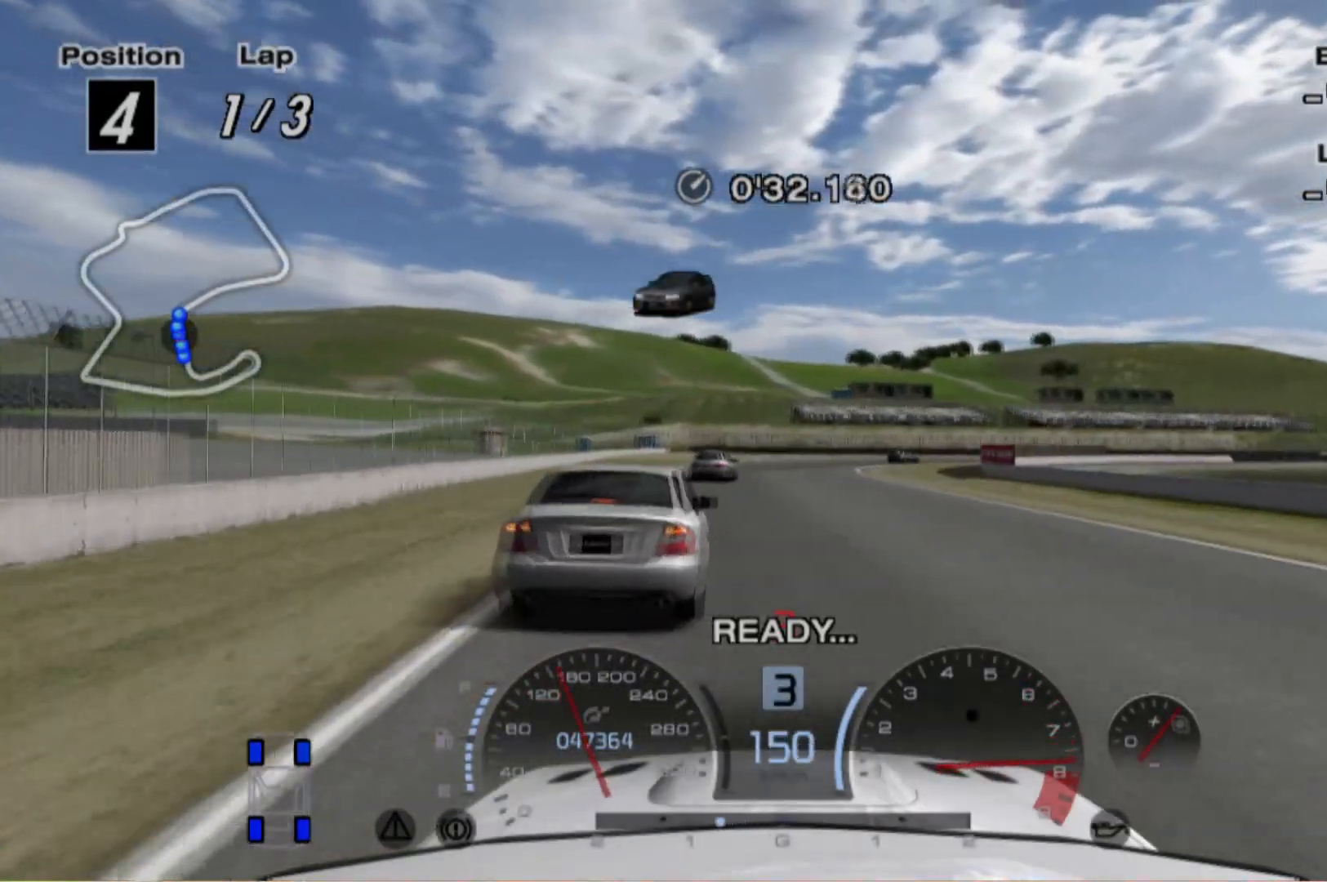
{"buttons": ["R2"], "left_stick": "center", "events": [[160, "left_stick", "center"]]}
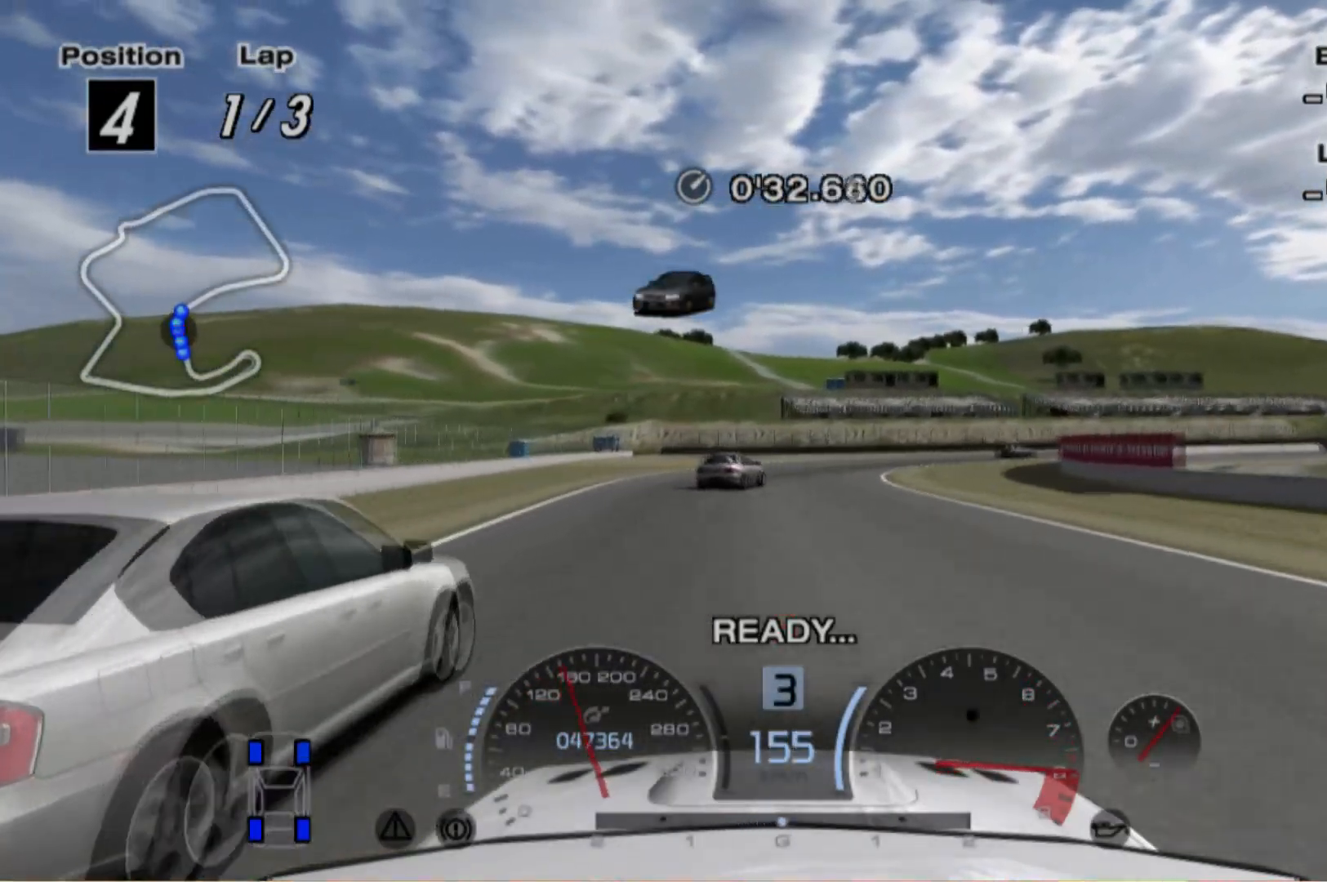
{"buttons": [], "left_stick": "right", "events": [[60, "R2", "up"], [60, "left_stick", "right"], [160, "left_stick", "center"], [360, "left_stick", "right"]]}
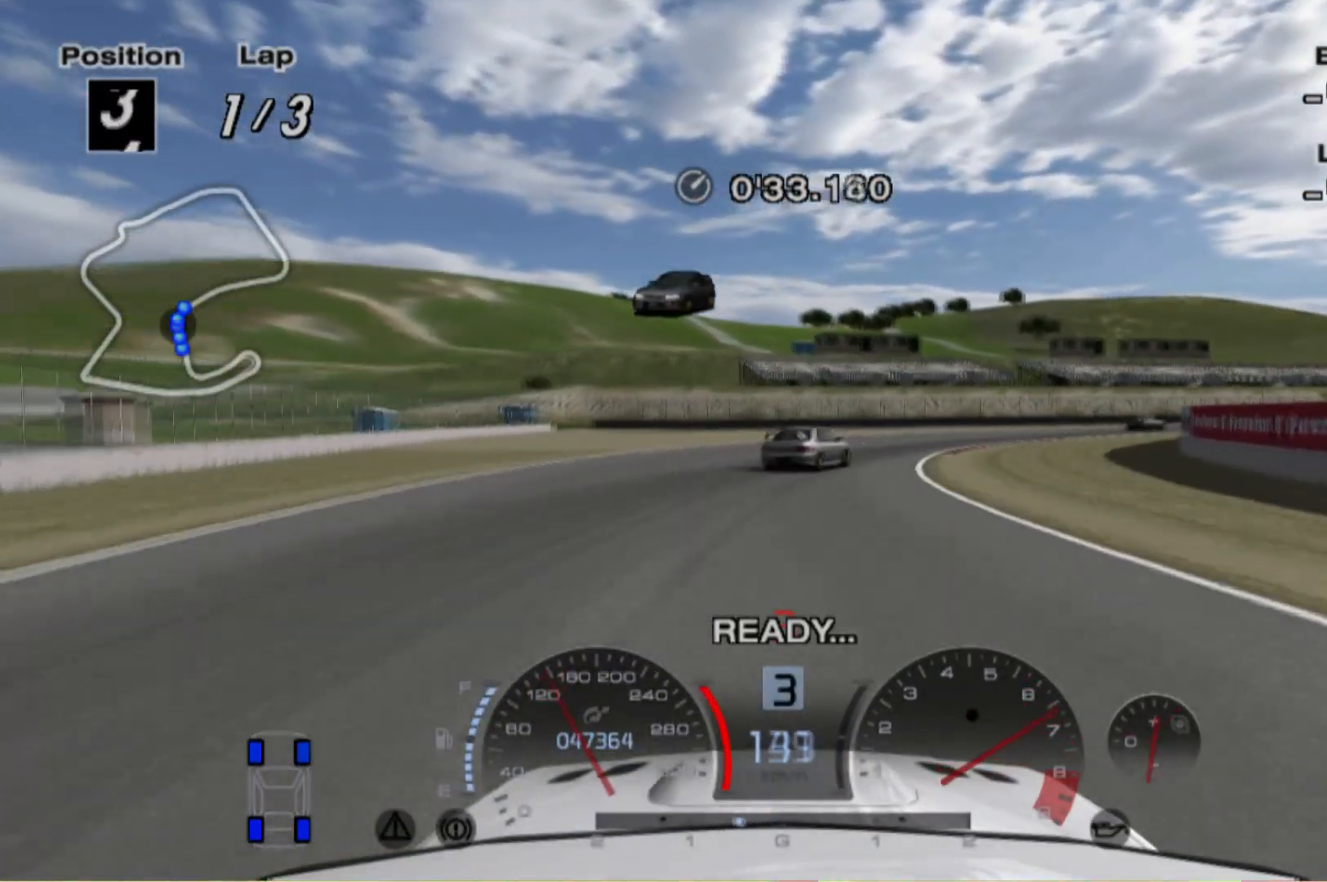
{"buttons": [], "left_stick": "right", "events": []}
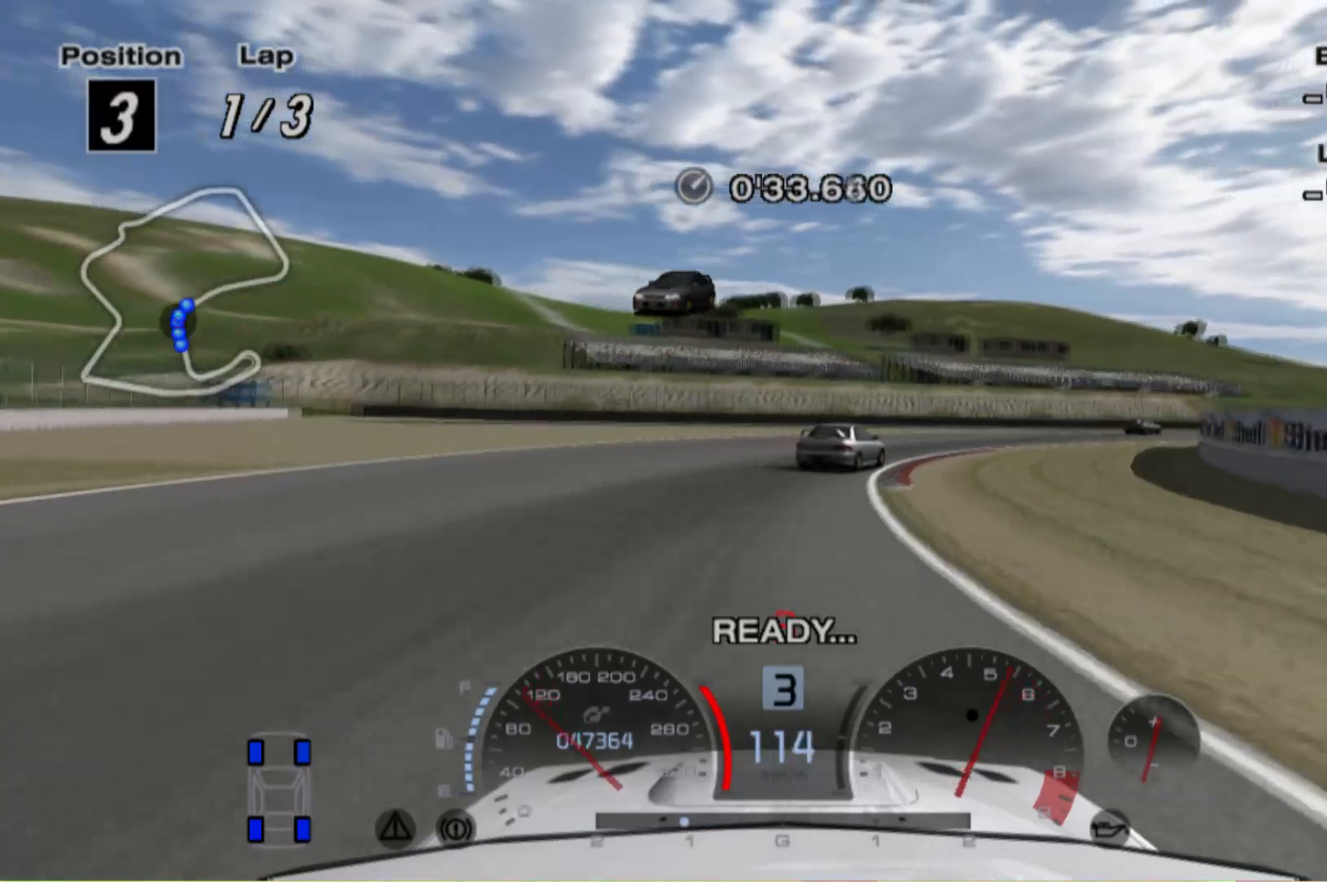
{"buttons": ["R2"], "left_stick": "right", "events": [[120, "X", "down"], [180, "R2", "down"], [220, "X", "up"]]}
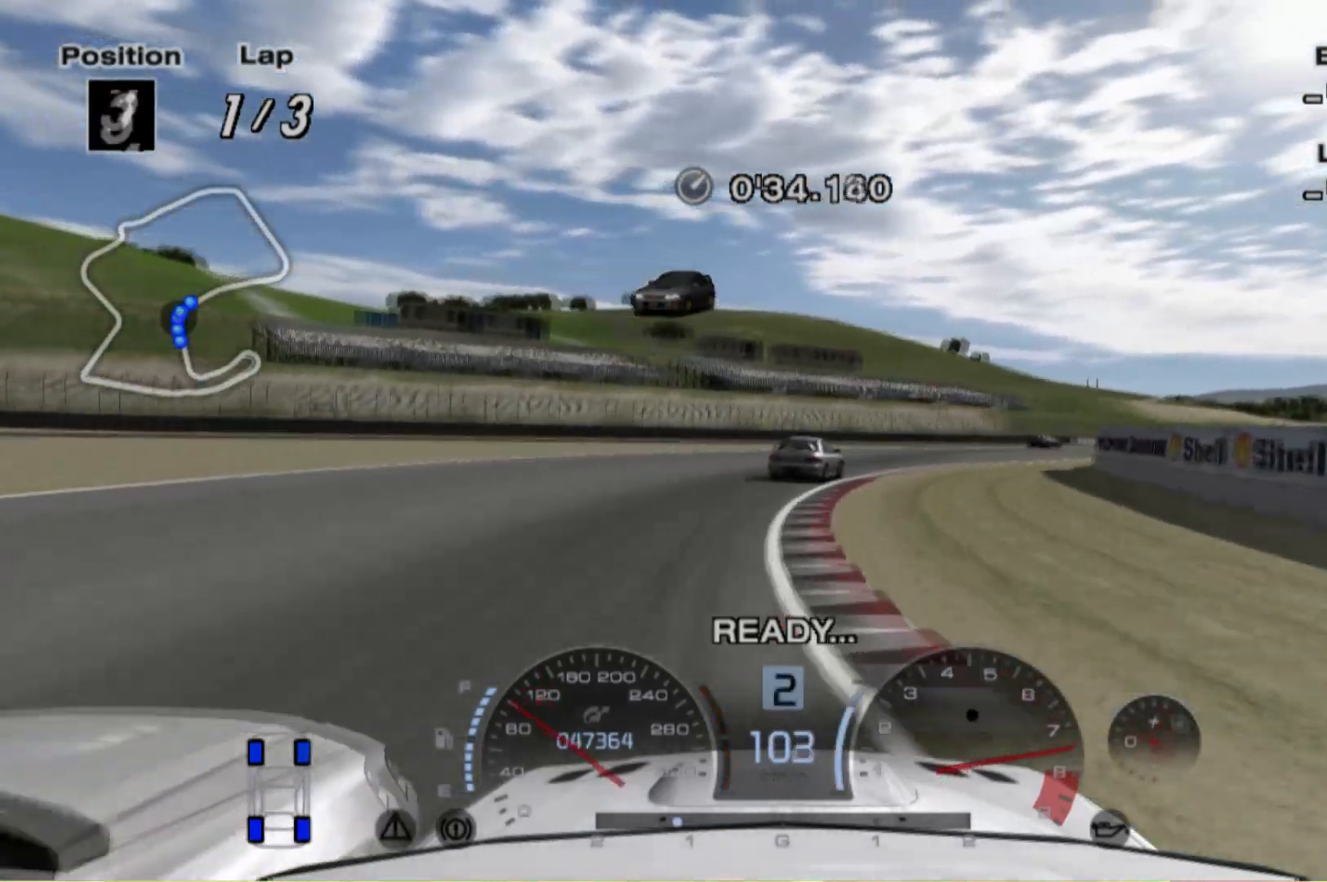
{"buttons": ["R2"], "left_stick": "right", "events": []}
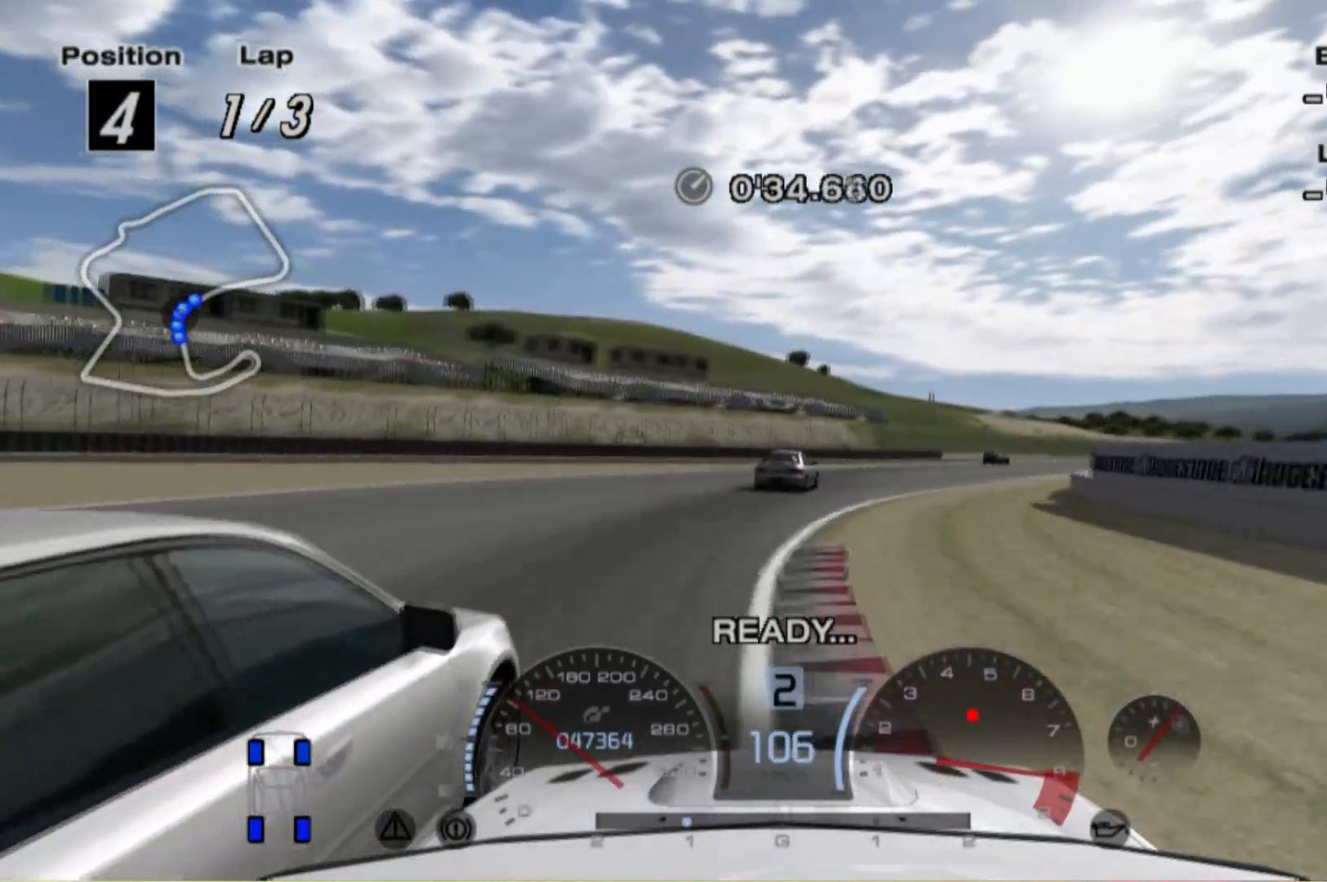
{"buttons": ["R2"], "left_stick": "right", "events": [[200, "A", "down"], [320, "A", "up"]]}
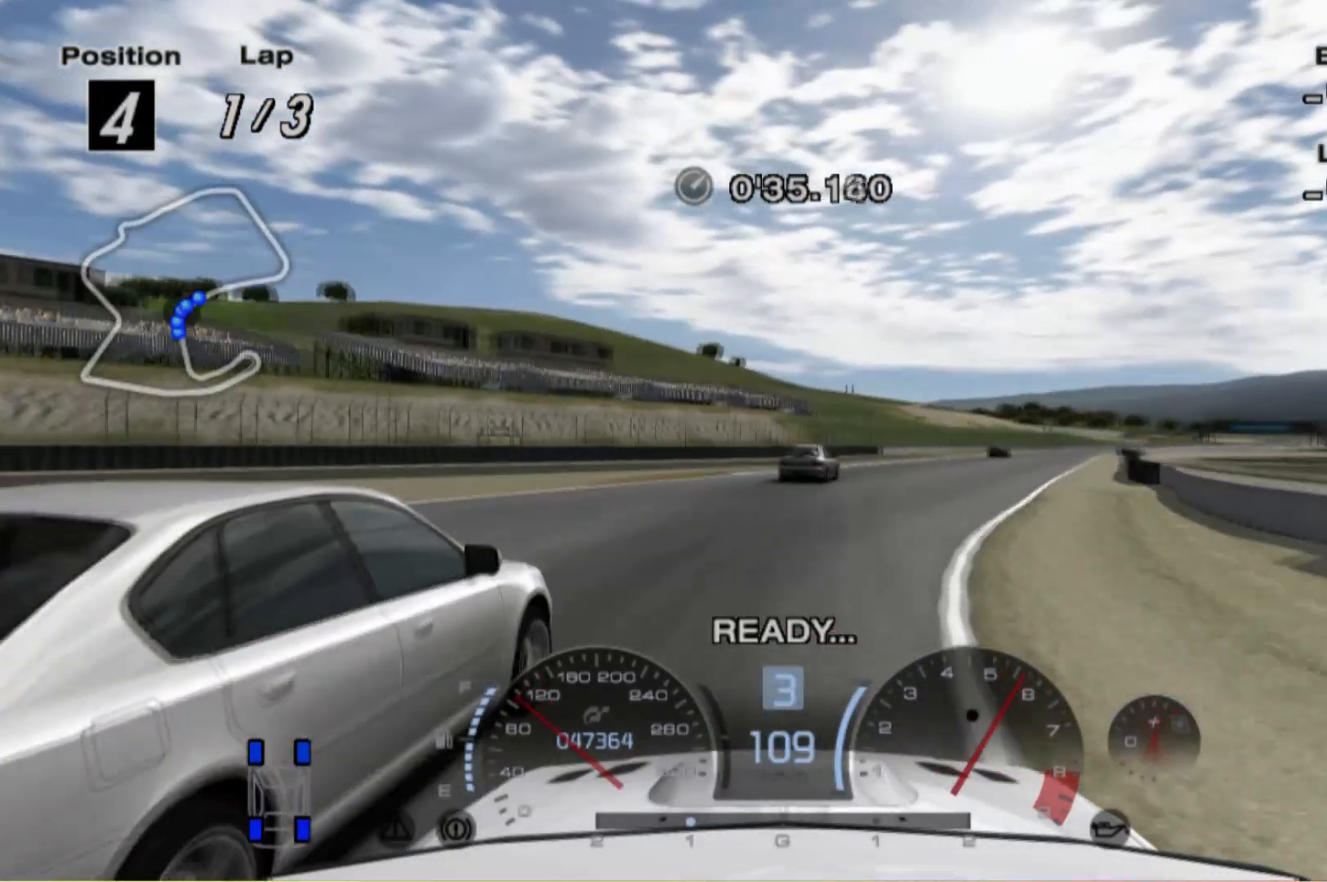
{"buttons": ["R2"], "left_stick": "left", "events": [[240, "left_stick", "center"], [340, "left_stick", "left"]]}
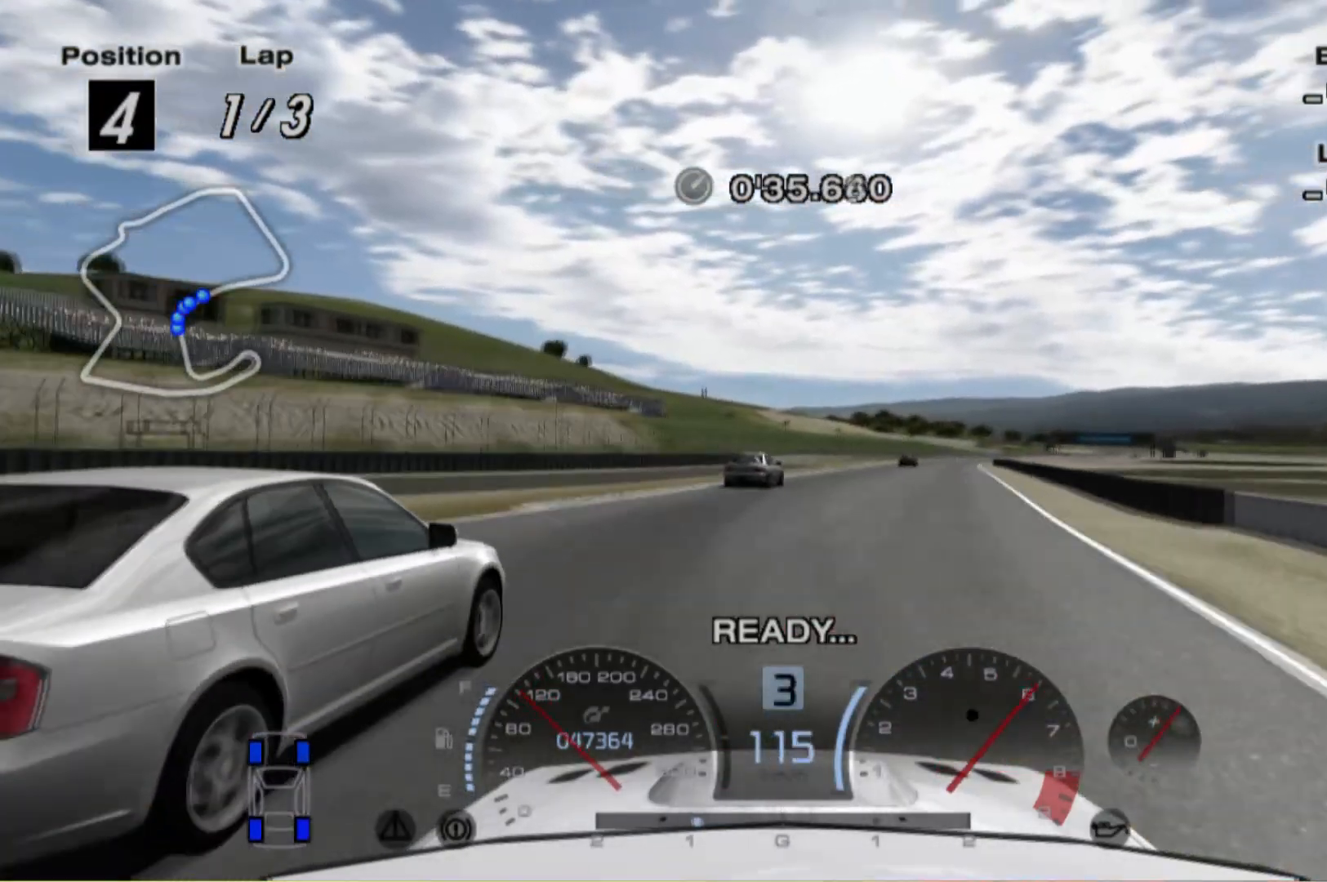
{"buttons": ["R2"], "left_stick": "center", "events": [[20, "left_stick", "center"], [80, "left_stick", "right"], [280, "left_stick", "center"]]}
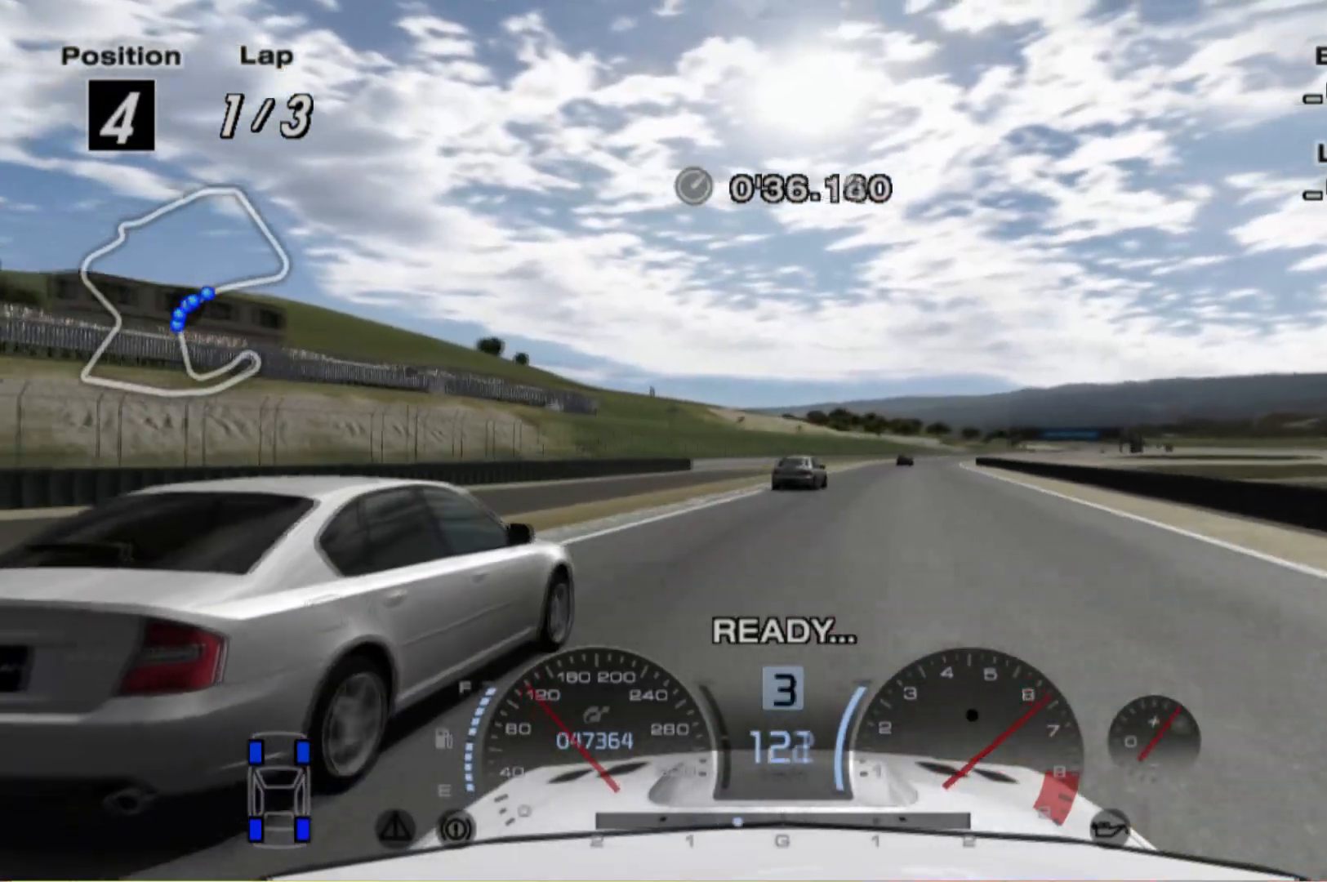
{"buttons": ["R2"], "left_stick": "center", "events": [[80, "left_stick", "right"], [340, "left_stick", "center"]]}
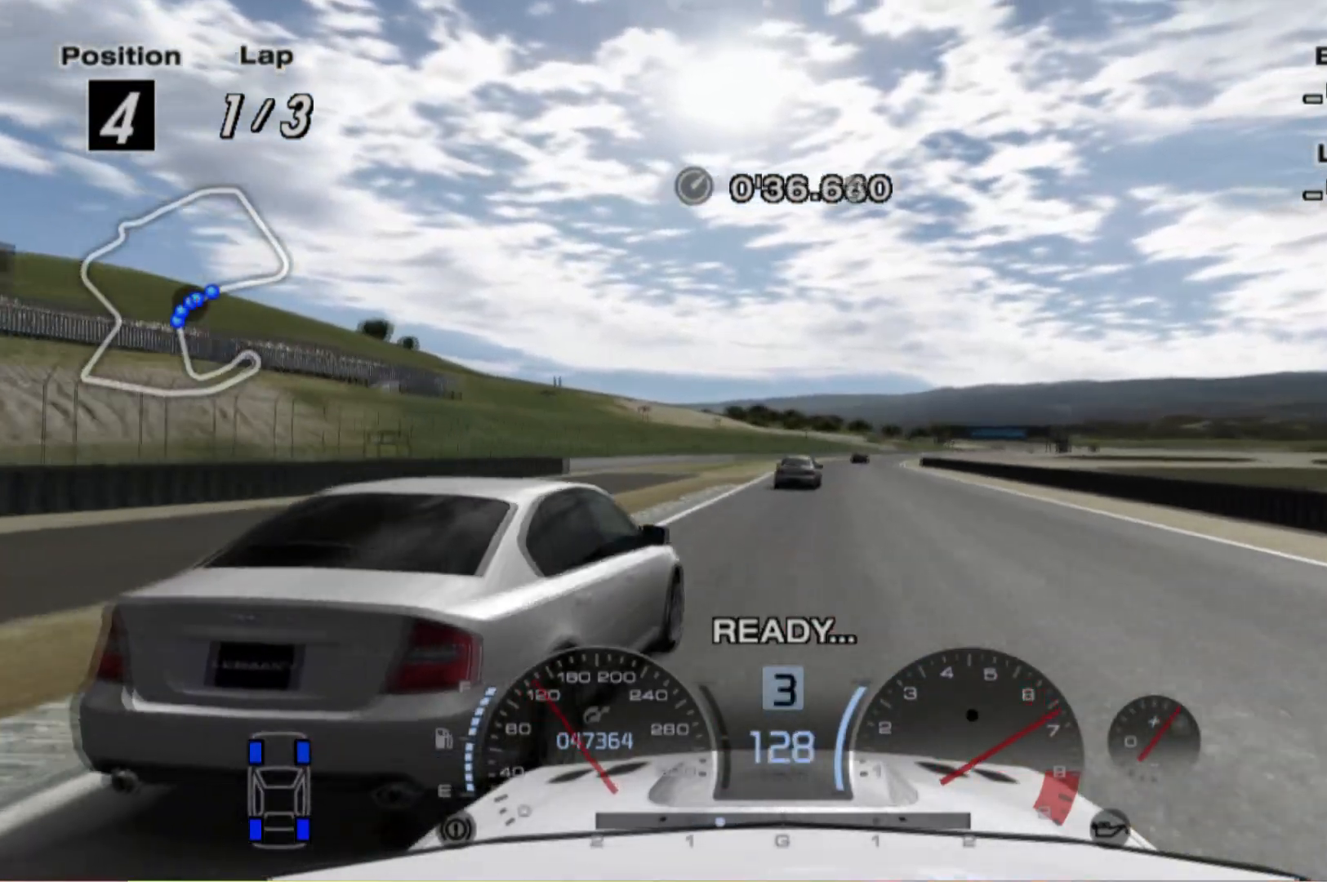
{"buttons": ["R2"], "left_stick": "center", "events": []}
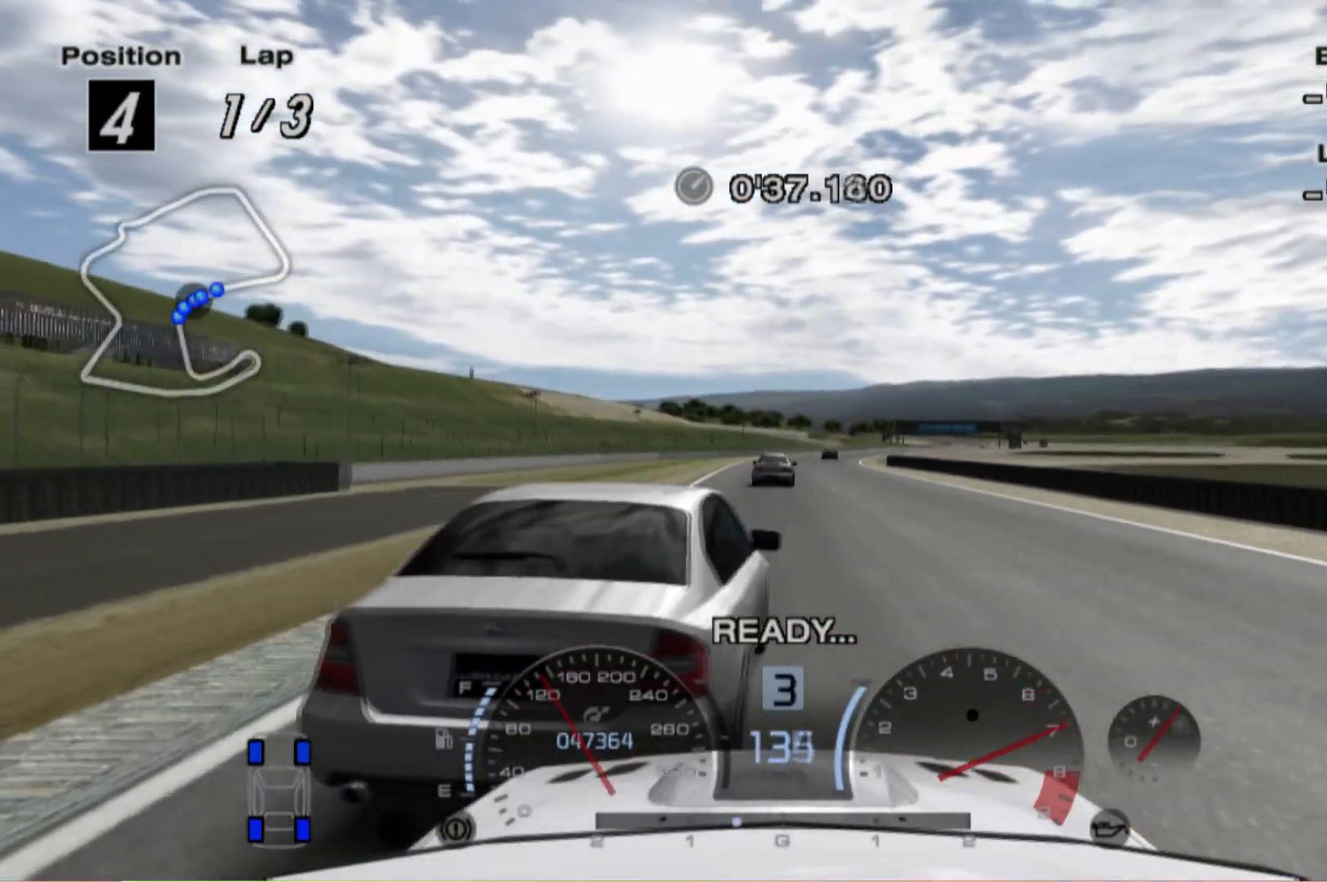
{"buttons": ["R2"], "left_stick": "right", "events": [[140, "left_stick", "left"], [280, "left_stick", "center"], [440, "left_stick", "right"]]}
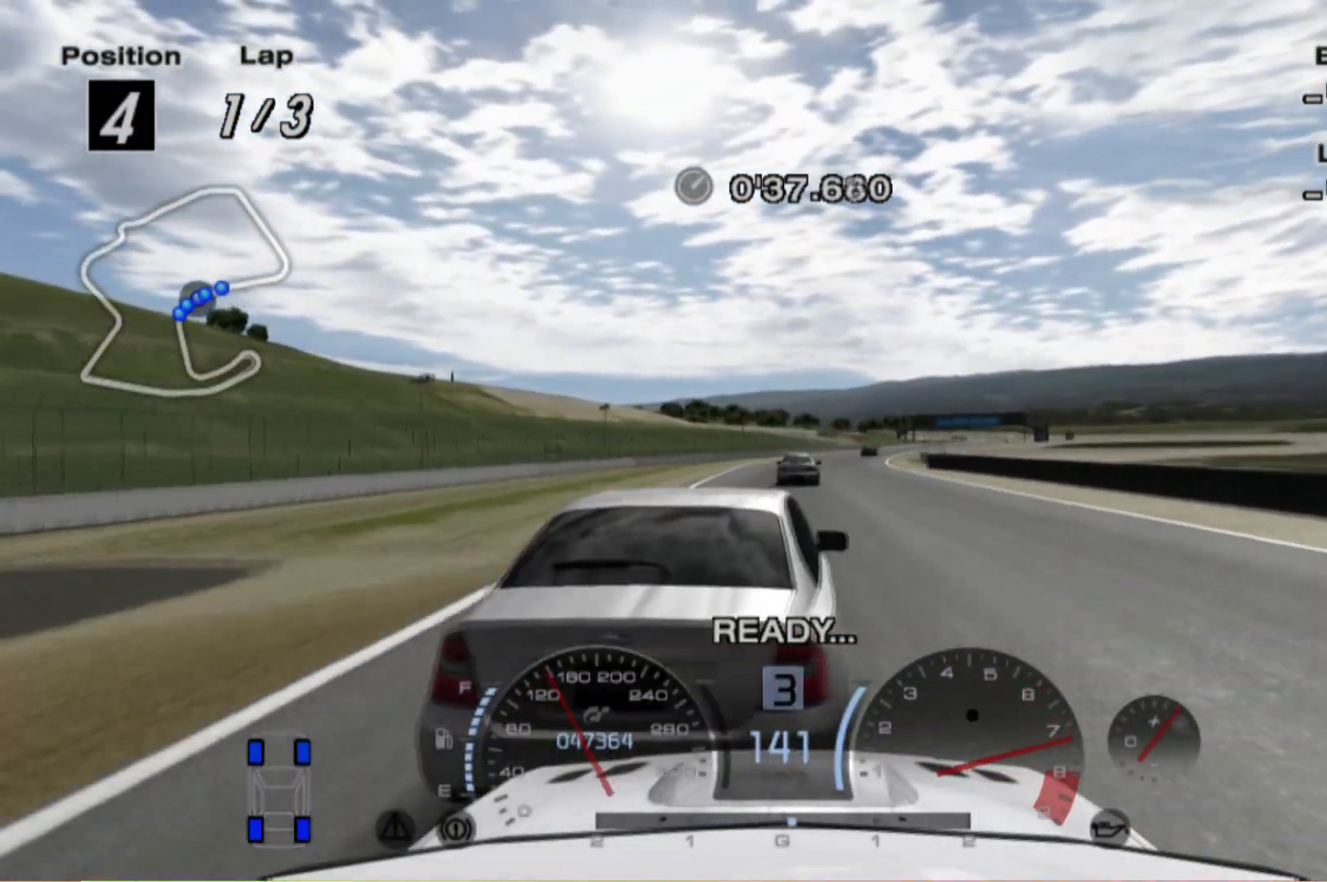
{"buttons": ["R2"], "left_stick": "center", "events": [[80, "left_stick", "center"], [280, "left_stick", "left"], [420, "left_stick", "center"]]}
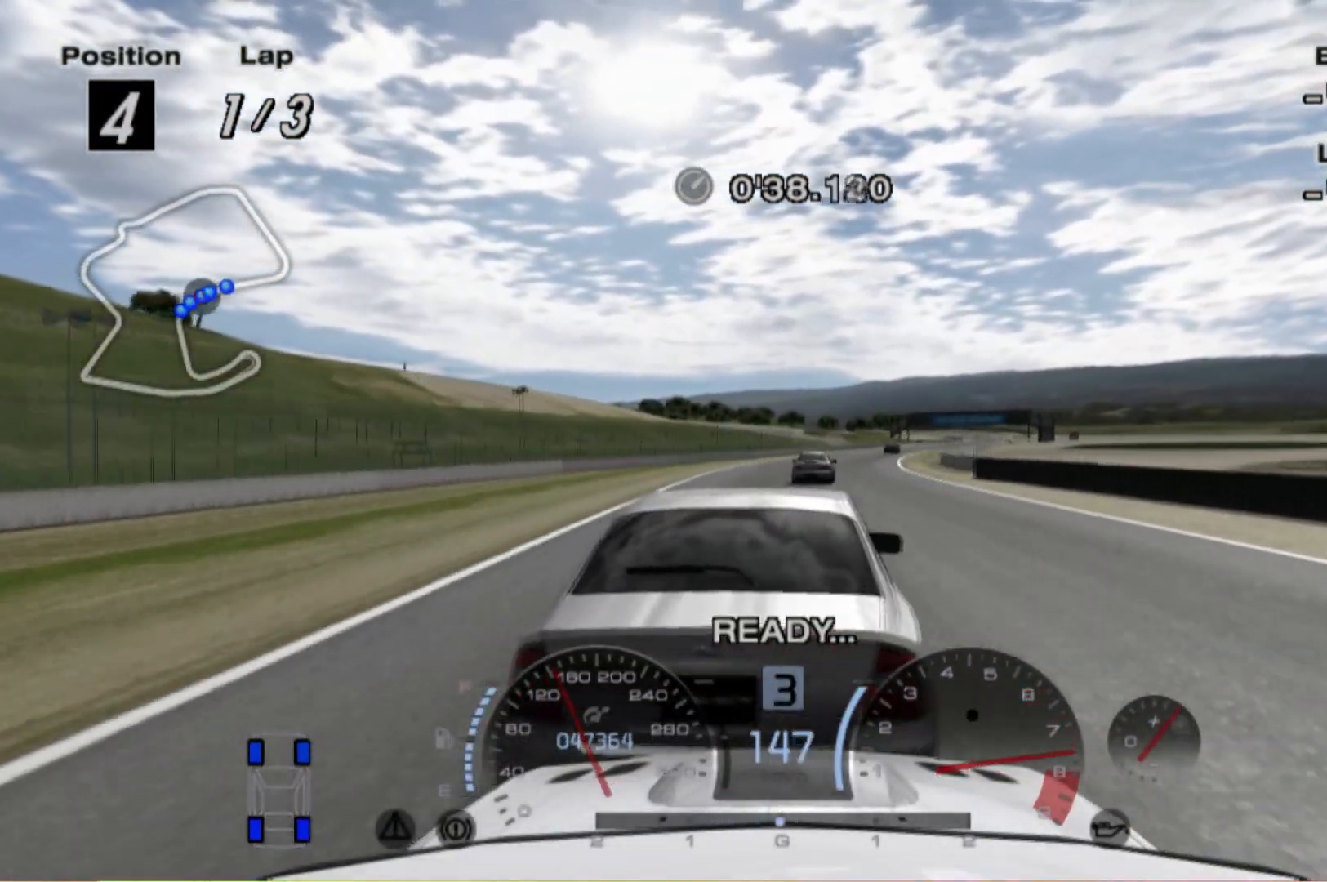
{"buttons": ["R2"], "left_stick": "center", "events": [[260, "left_stick", "right"], [460, "left_stick", "center"]]}
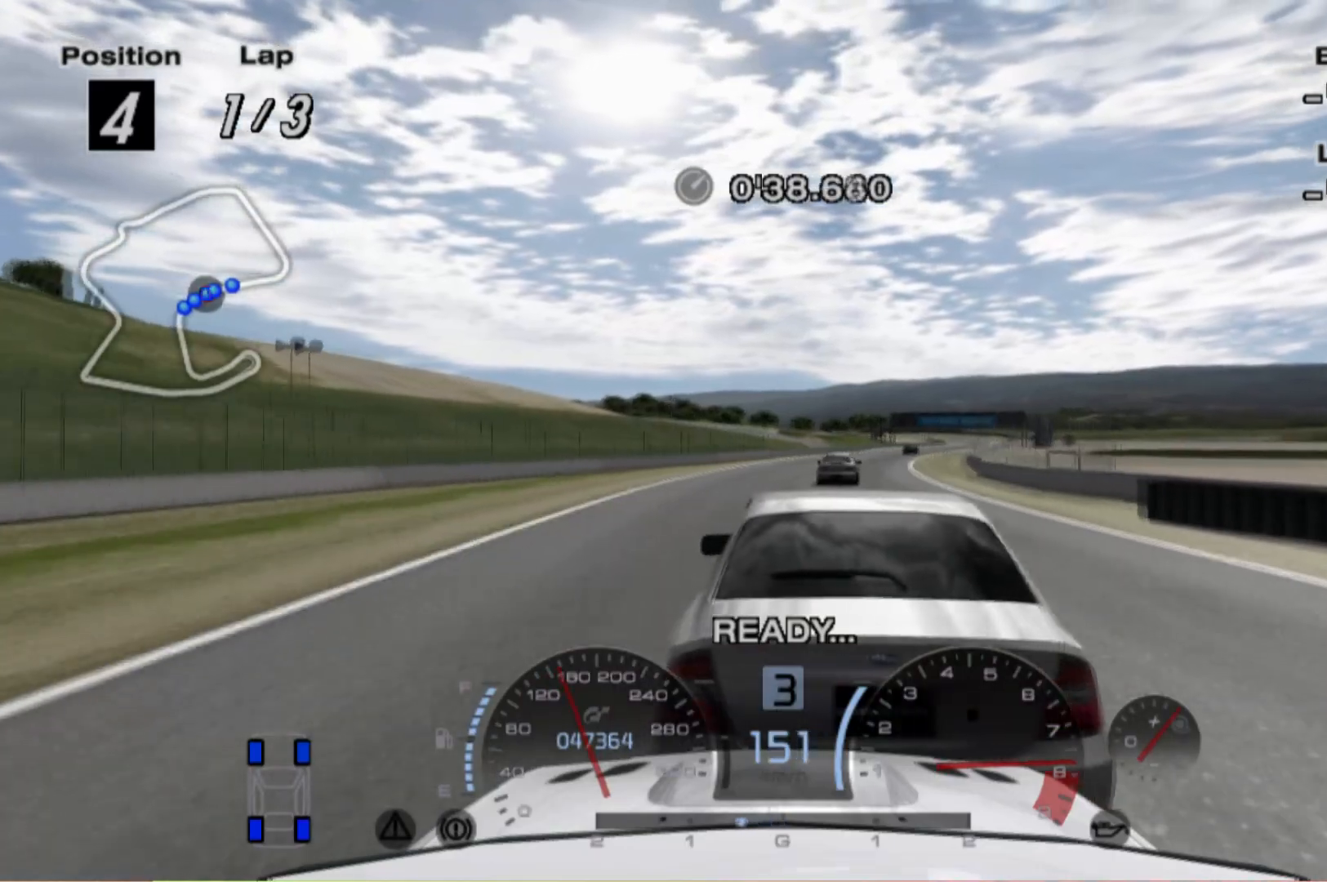
{"buttons": ["R2"], "left_stick": "center", "events": [[160, "left_stick", "right"], [320, "left_stick", "center"]]}